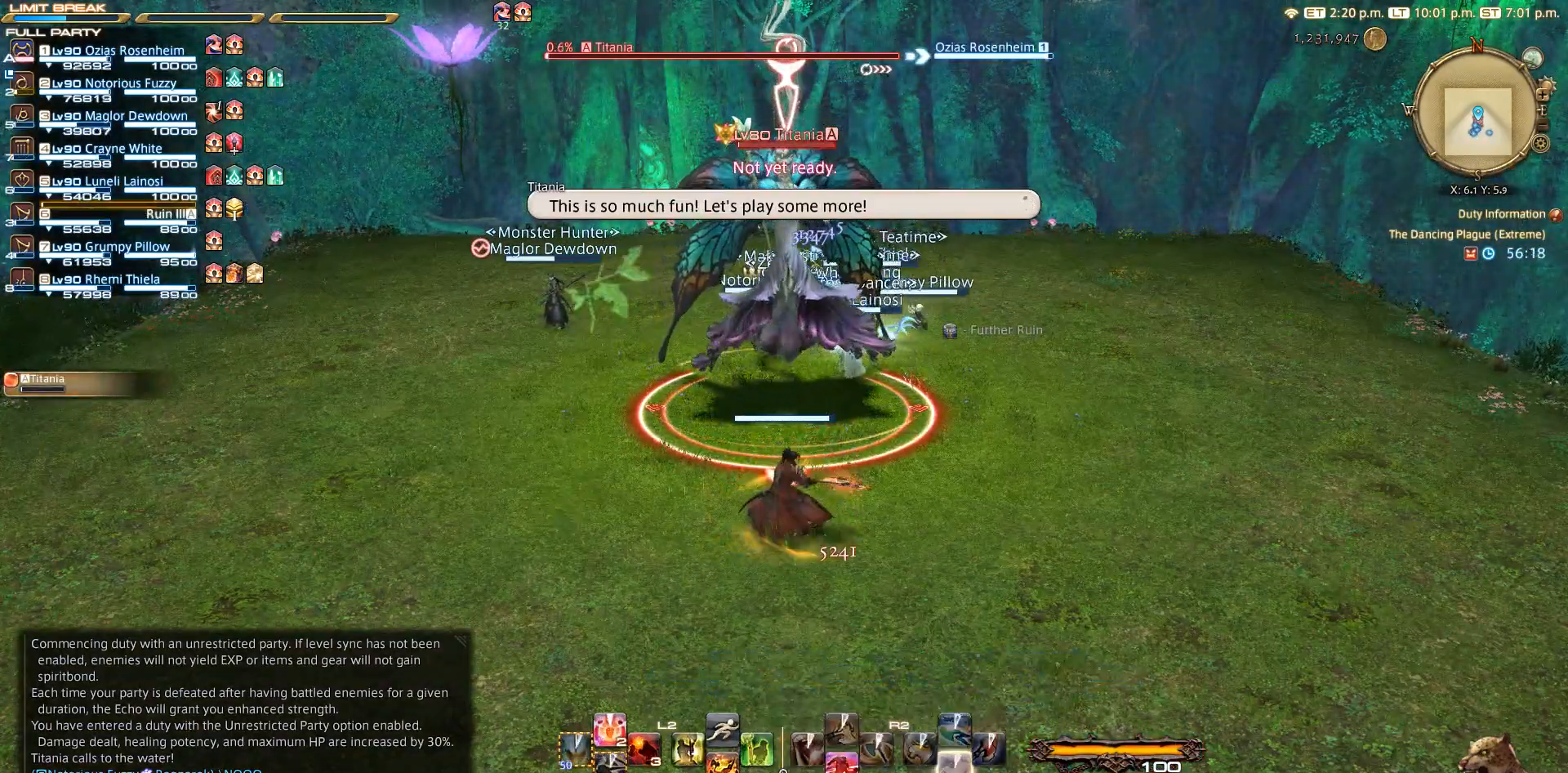
Gameplay with a controller (PlayStation layout); each line is a JSON object with the inputs held at the frame after it. "events" lists button and stick changes between this image and that frame as [ms after this image, input, new state], when the widget could be followed in between. Not read: R3.
{"buttons": [], "left_stick": "center", "right_stick": "center", "events": []}
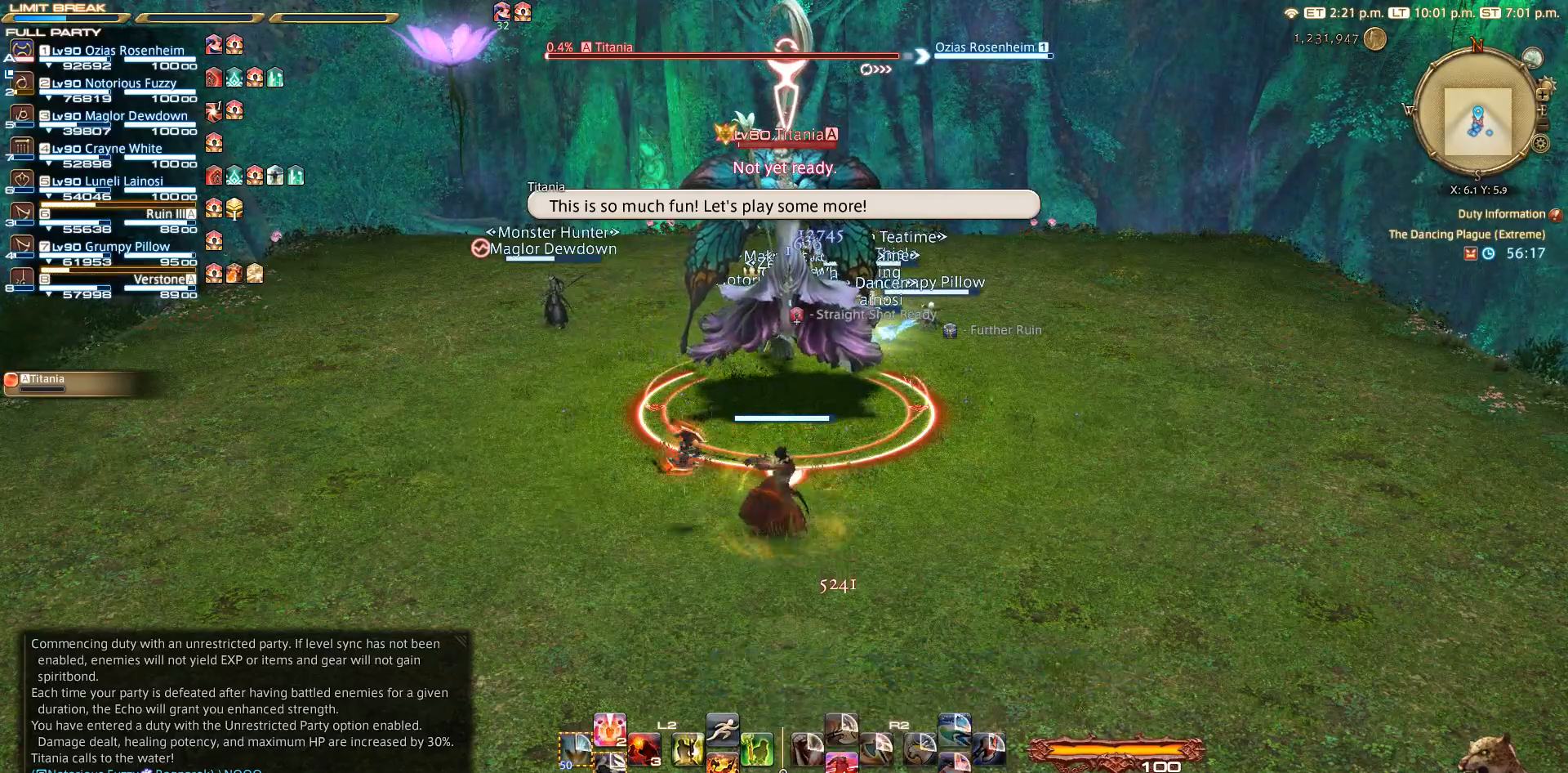
{"buttons": [], "left_stick": "center", "right_stick": "center", "events": []}
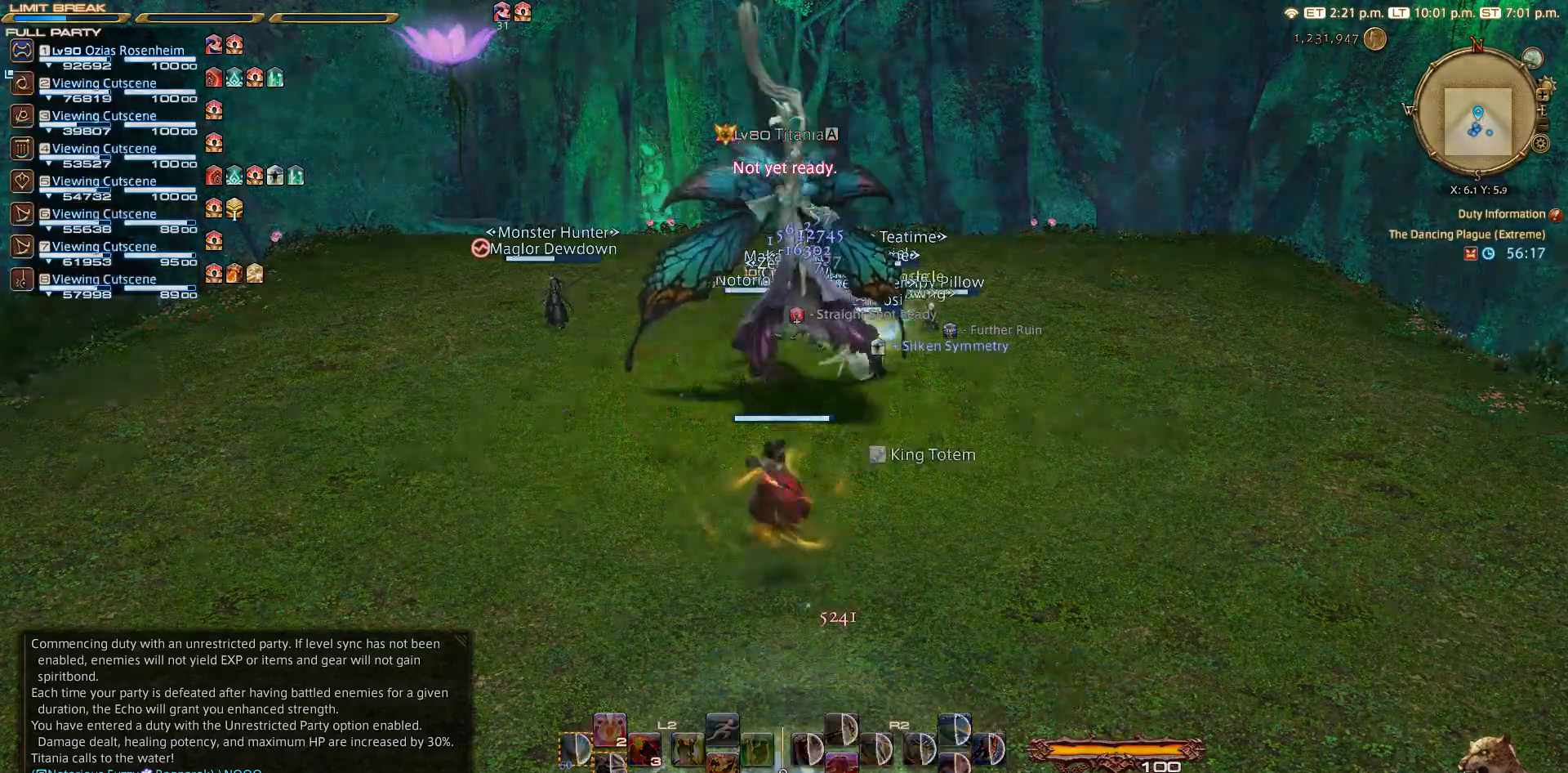
{"buttons": [], "left_stick": "center", "right_stick": "center", "events": []}
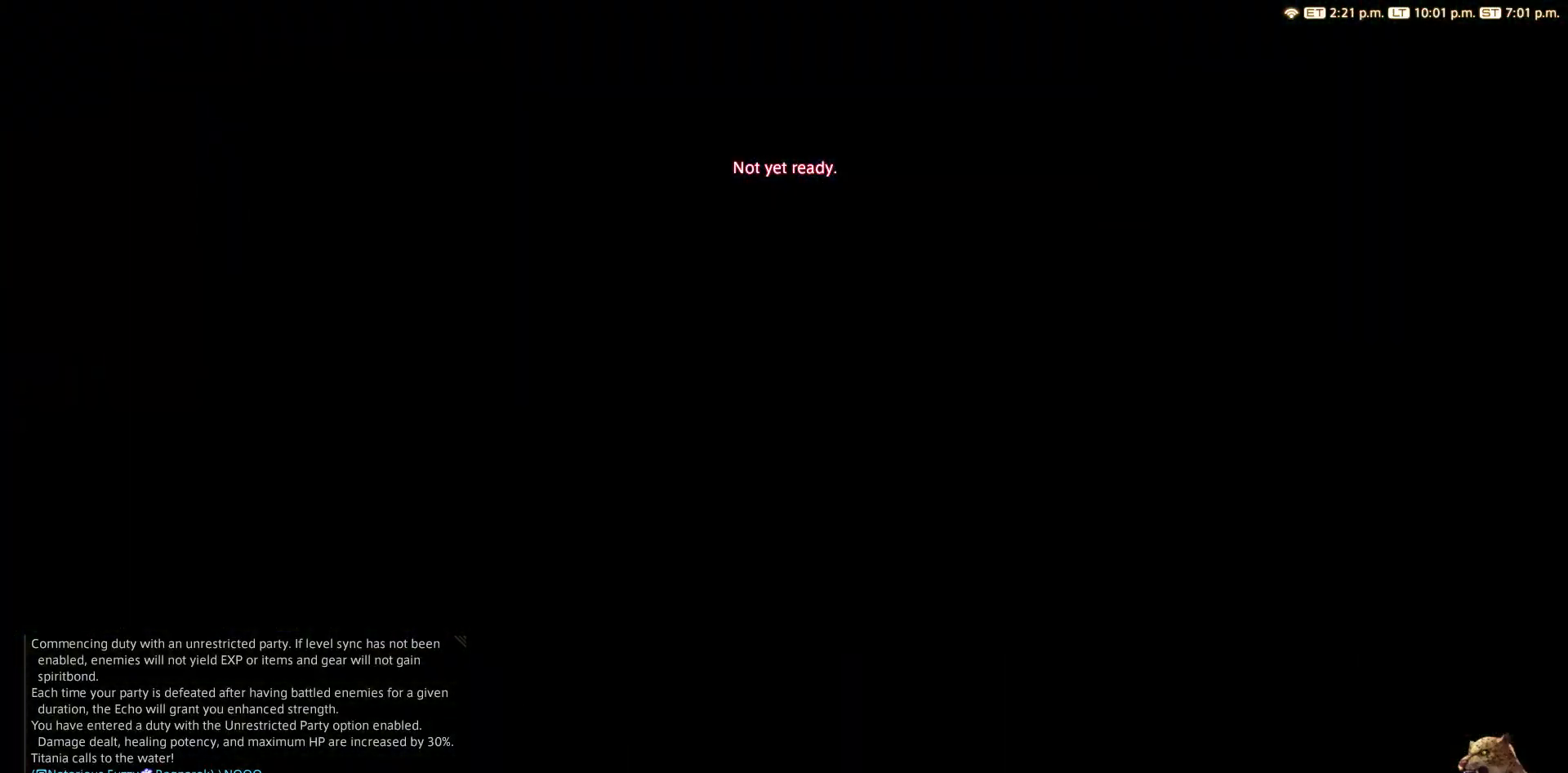
{"buttons": [], "left_stick": "center", "right_stick": "center", "events": []}
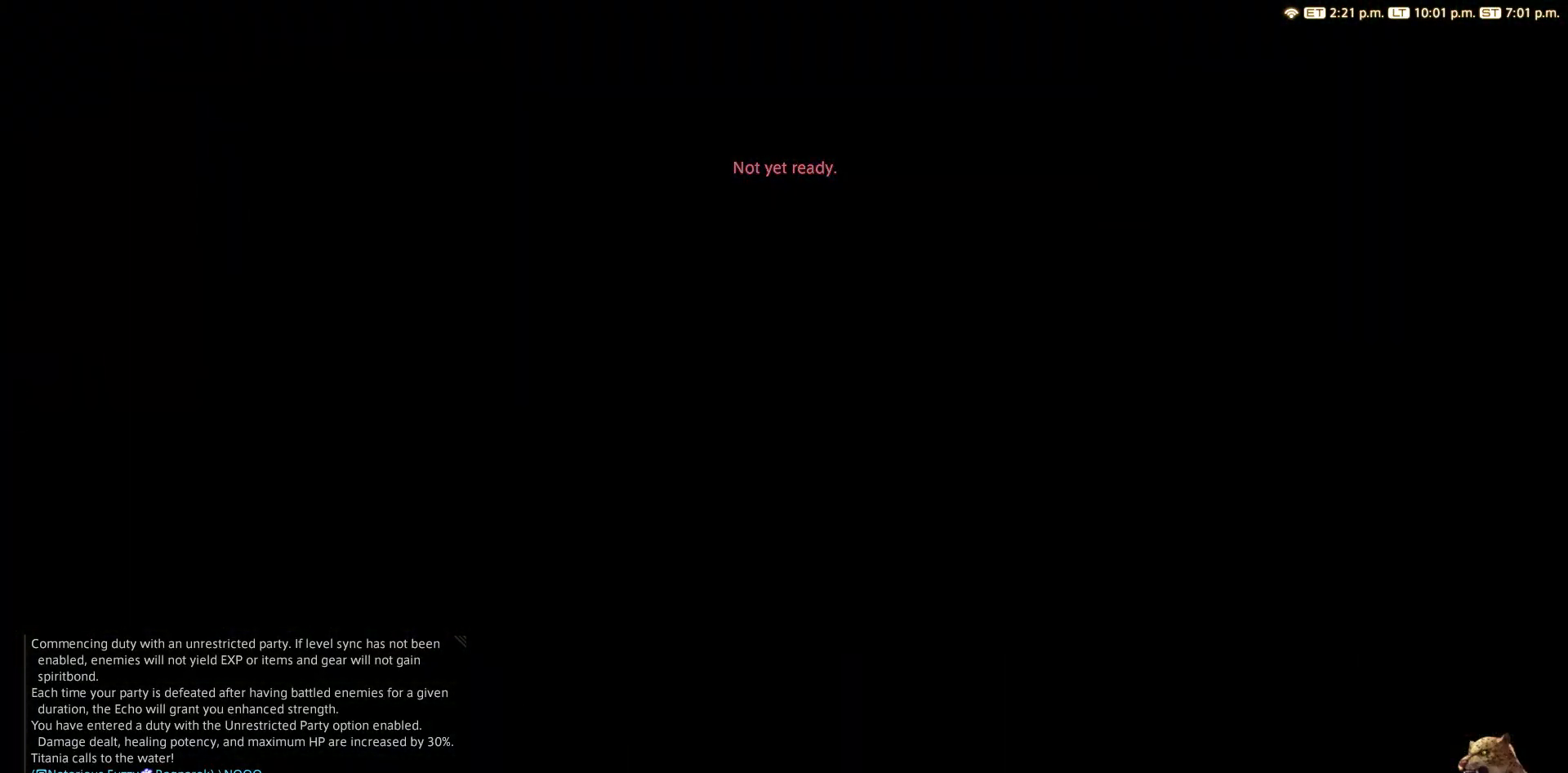
{"buttons": [], "left_stick": "center", "right_stick": "center", "events": []}
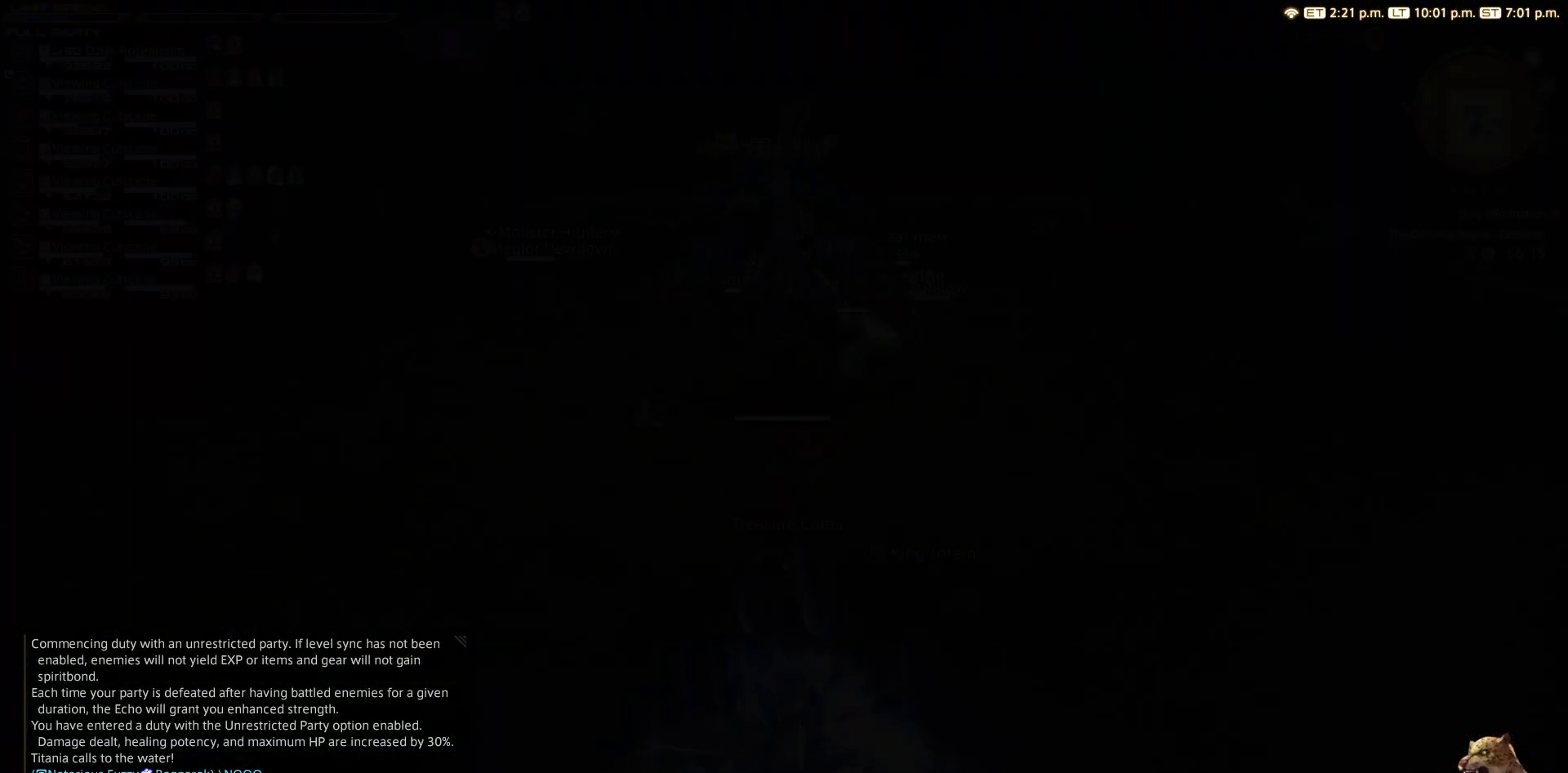
{"buttons": [], "left_stick": "center", "right_stick": "left", "events": [[267, "right_stick", "left"]]}
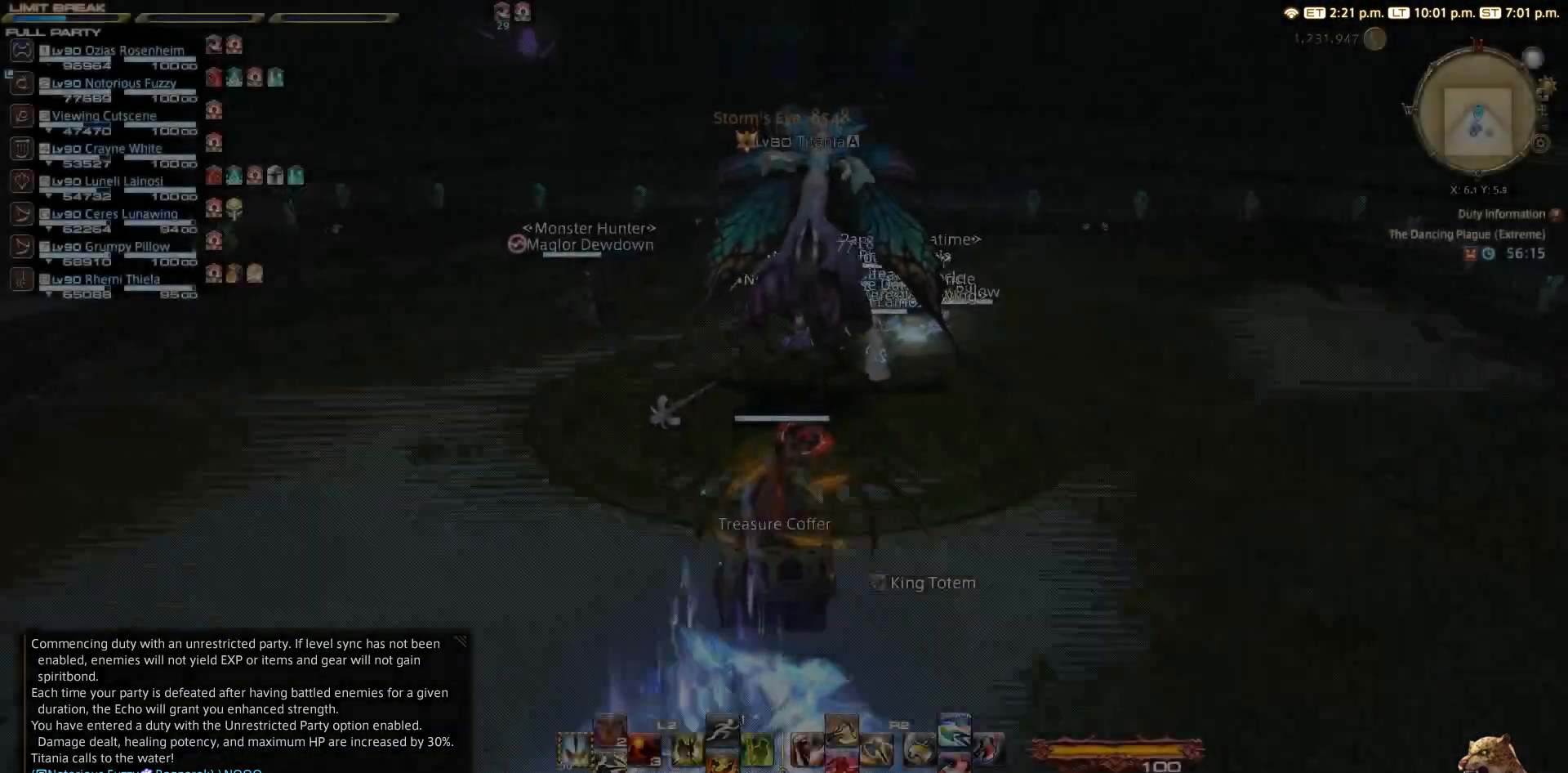
{"buttons": ["CROSS"], "left_stick": "down-left", "right_stick": "left", "events": [[100, "L3", "down"], [233, "L3", "up"], [233, "left_stick", "down-left"], [467, "CROSS", "down"]]}
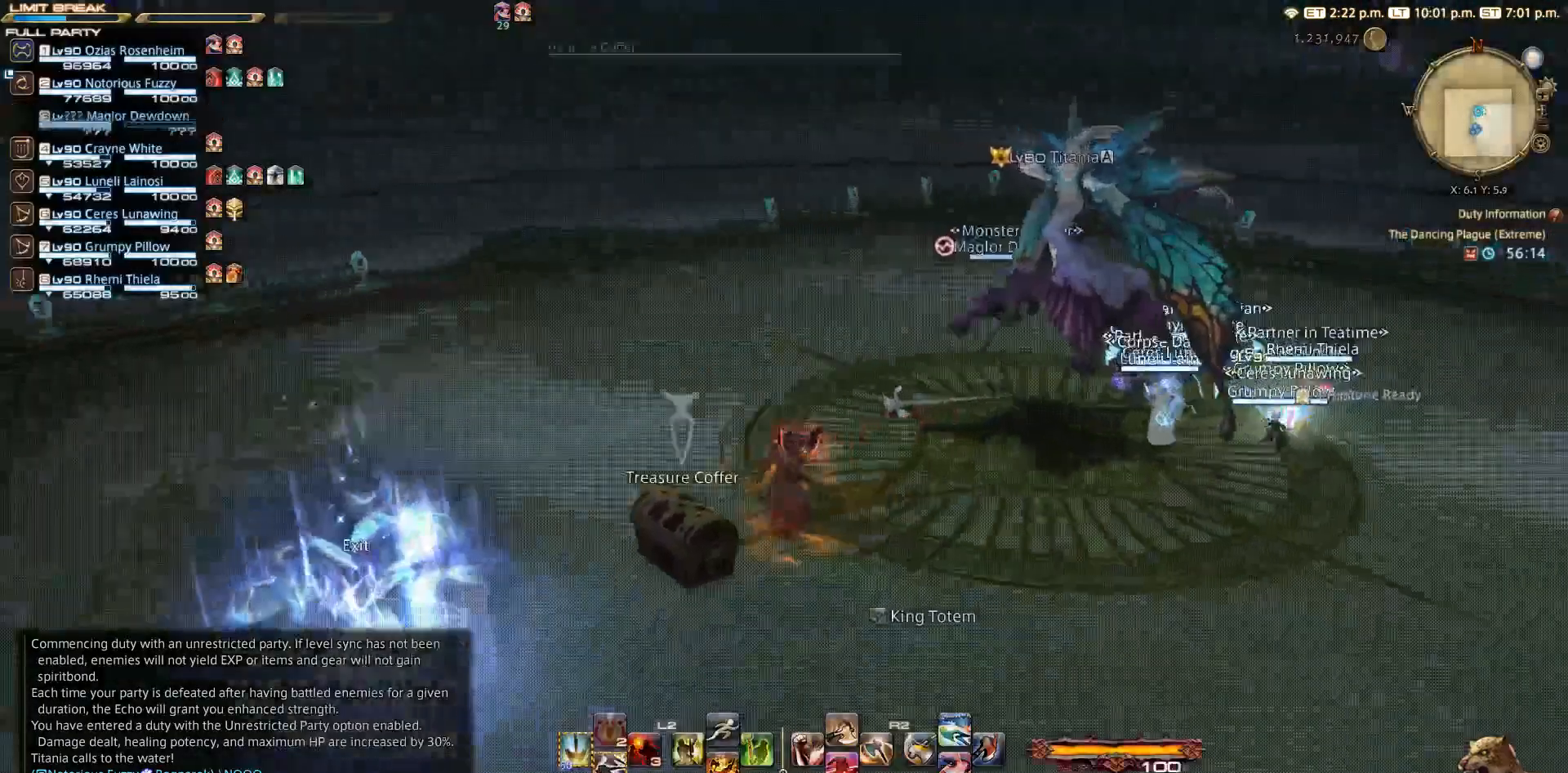
{"buttons": [], "left_stick": "center", "right_stick": "center", "events": [[100, "CROSS", "up"], [100, "left_stick", "left"], [100, "right_stick", "center"], [200, "CROSS", "down"], [200, "left_stick", "center"], [350, "CROSS", "up"]]}
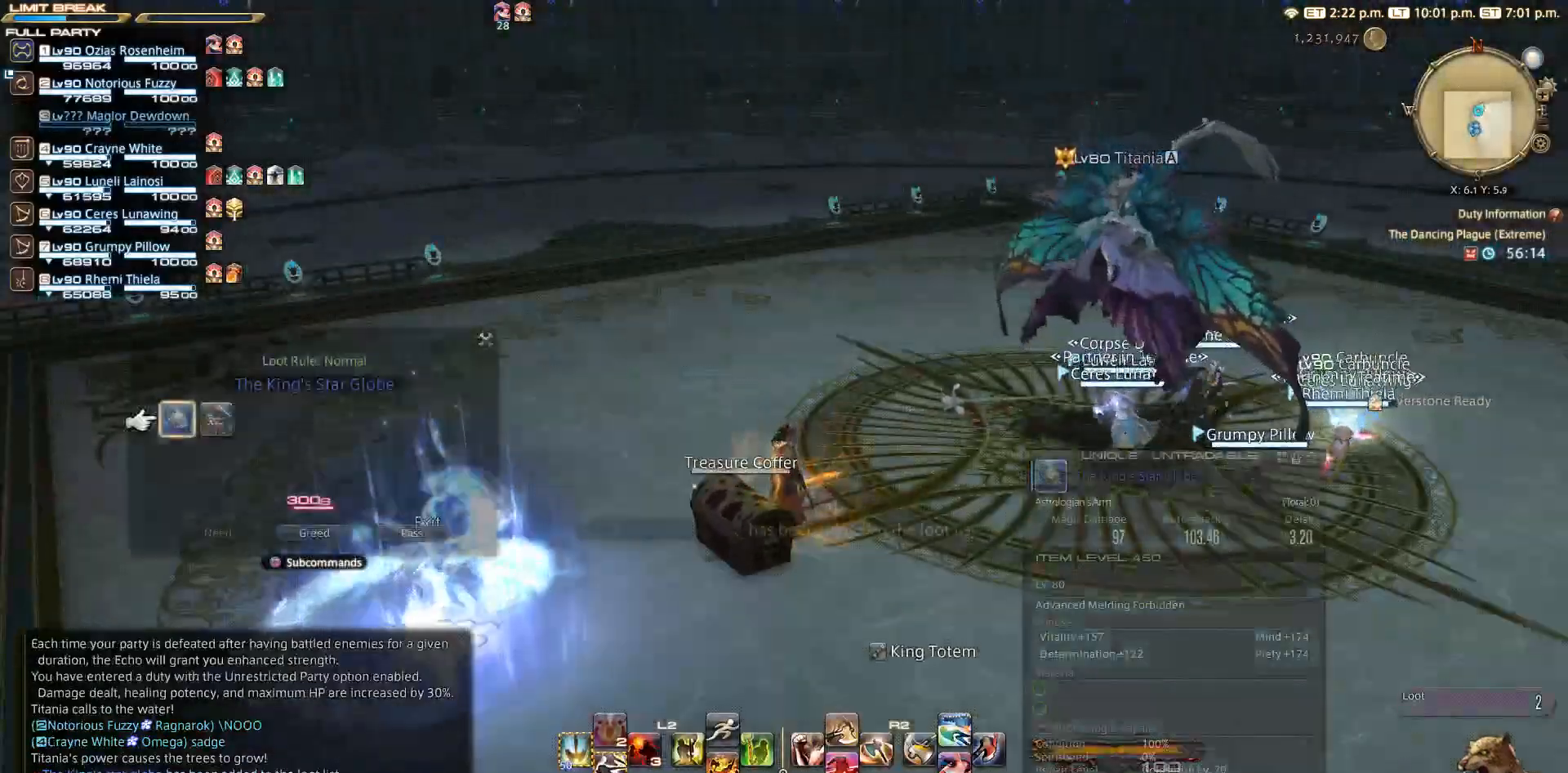
{"buttons": [], "left_stick": "center", "right_stick": "center", "events": []}
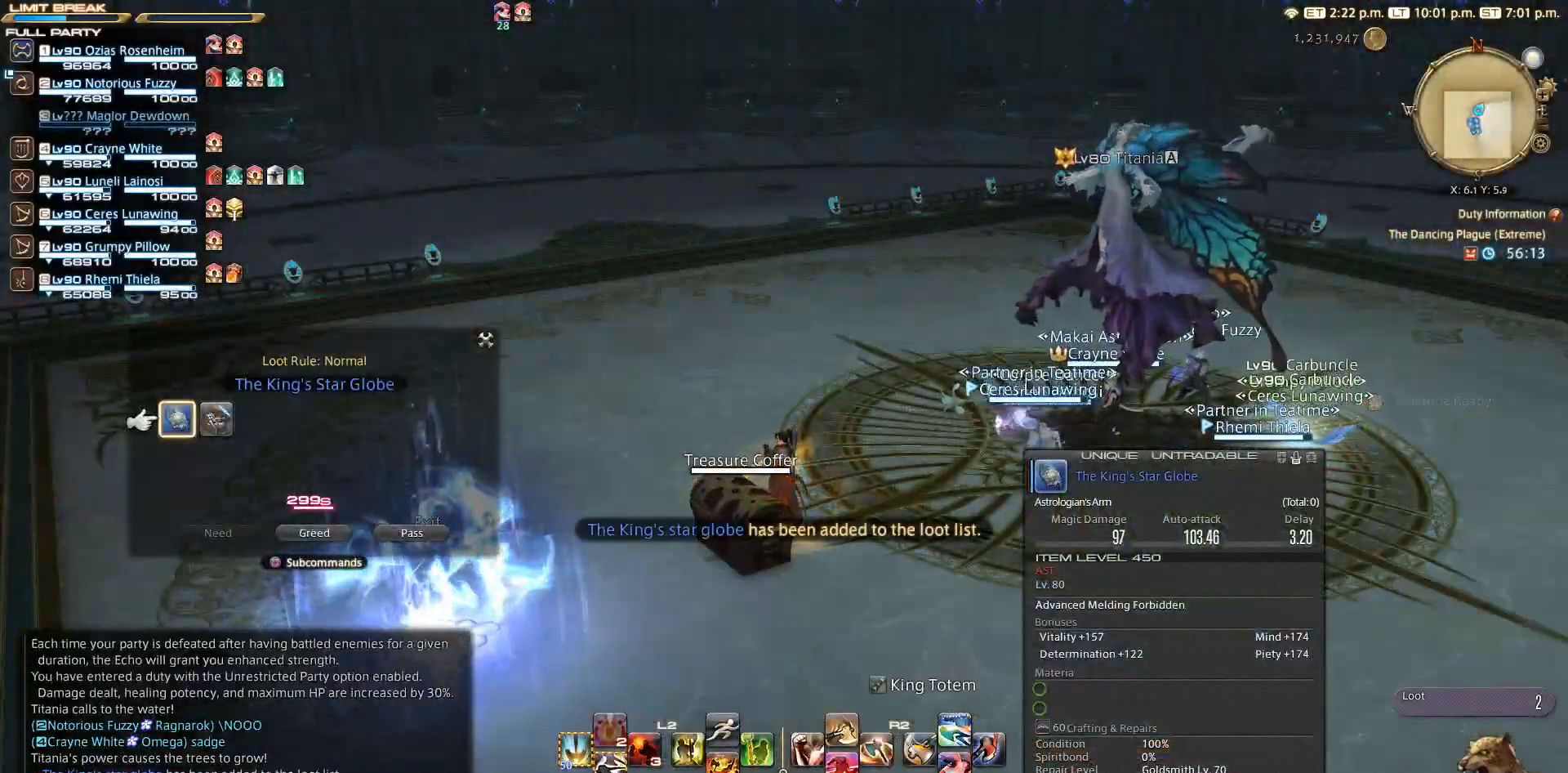
{"buttons": [], "left_stick": "center", "right_stick": "center", "events": []}
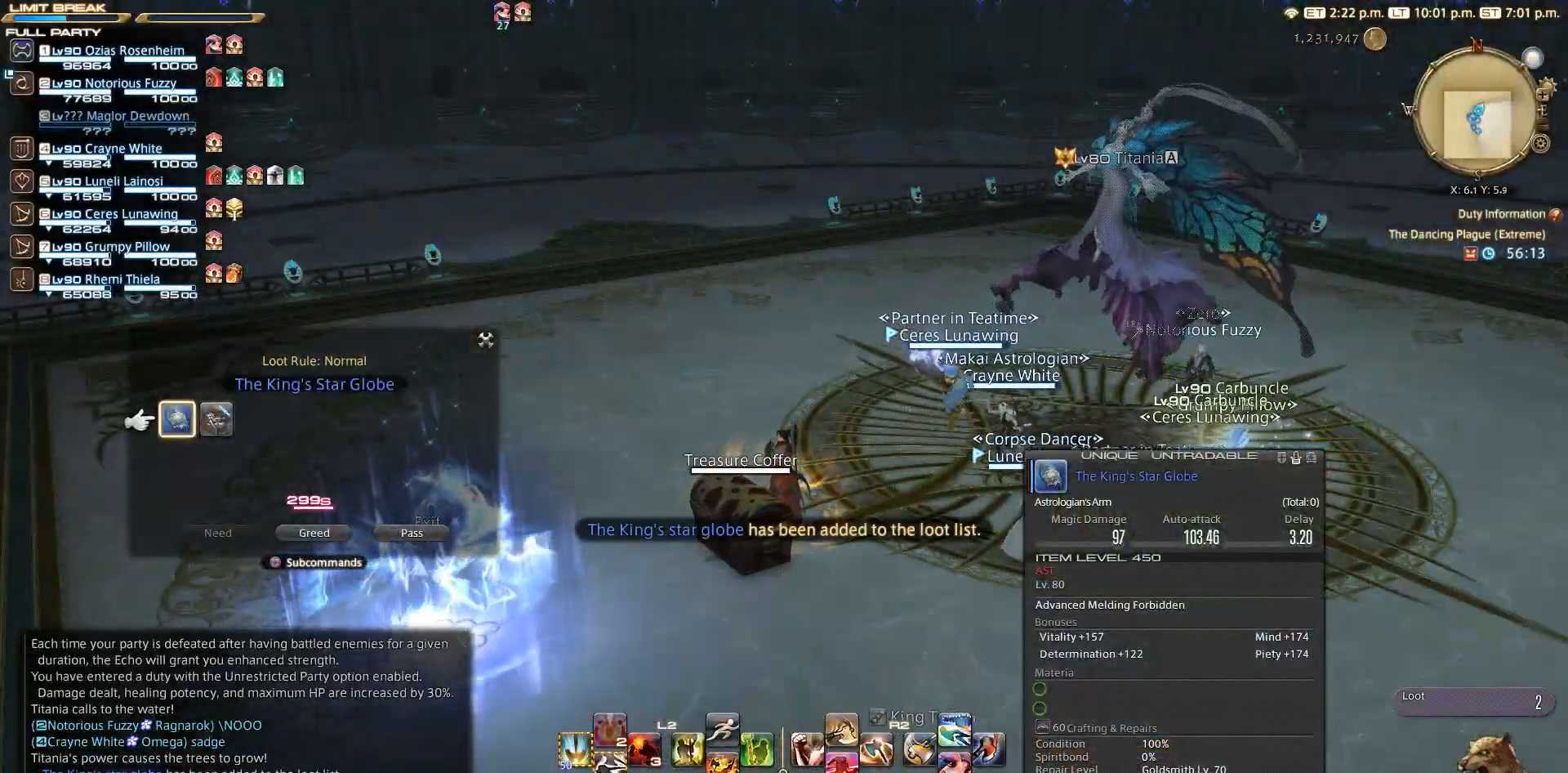
{"buttons": [], "left_stick": "center", "right_stick": "center", "events": []}
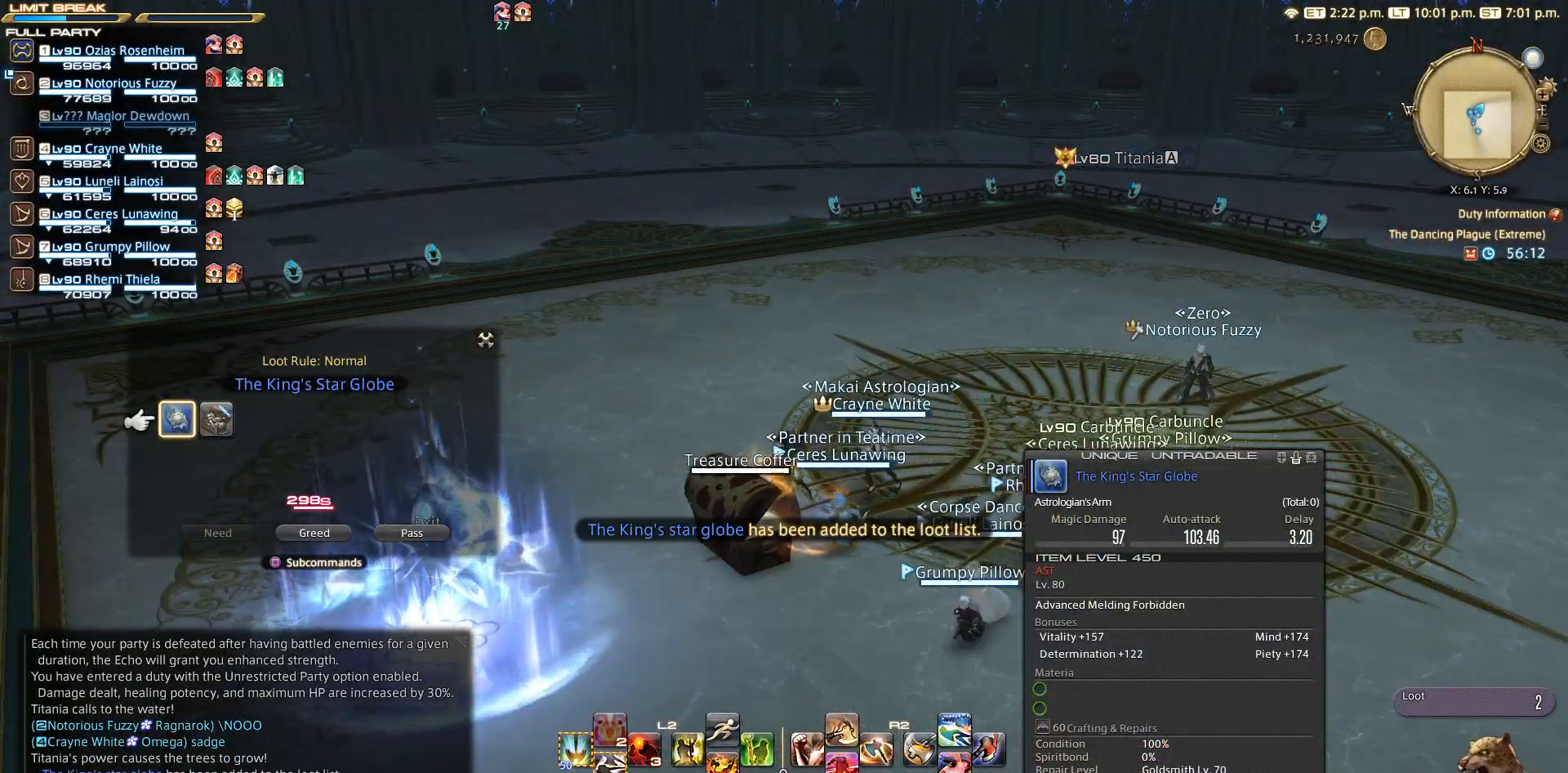
{"buttons": [], "left_stick": "down", "right_stick": "center", "events": [[300, "left_stick", "down"]]}
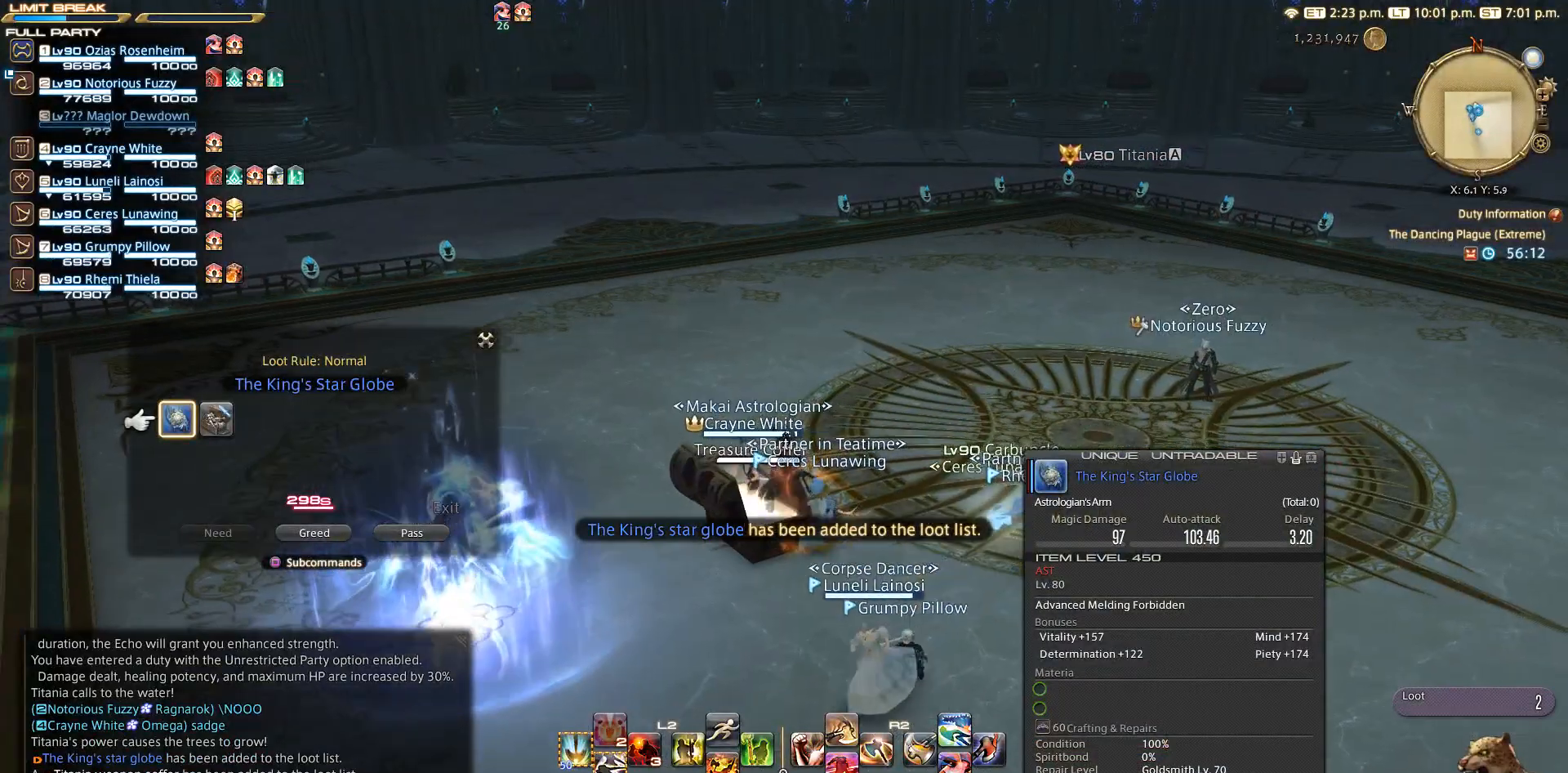
{"buttons": [], "left_stick": "center", "right_stick": "center", "events": [[33, "left_stick", "down-left"], [250, "left_stick", "center"]]}
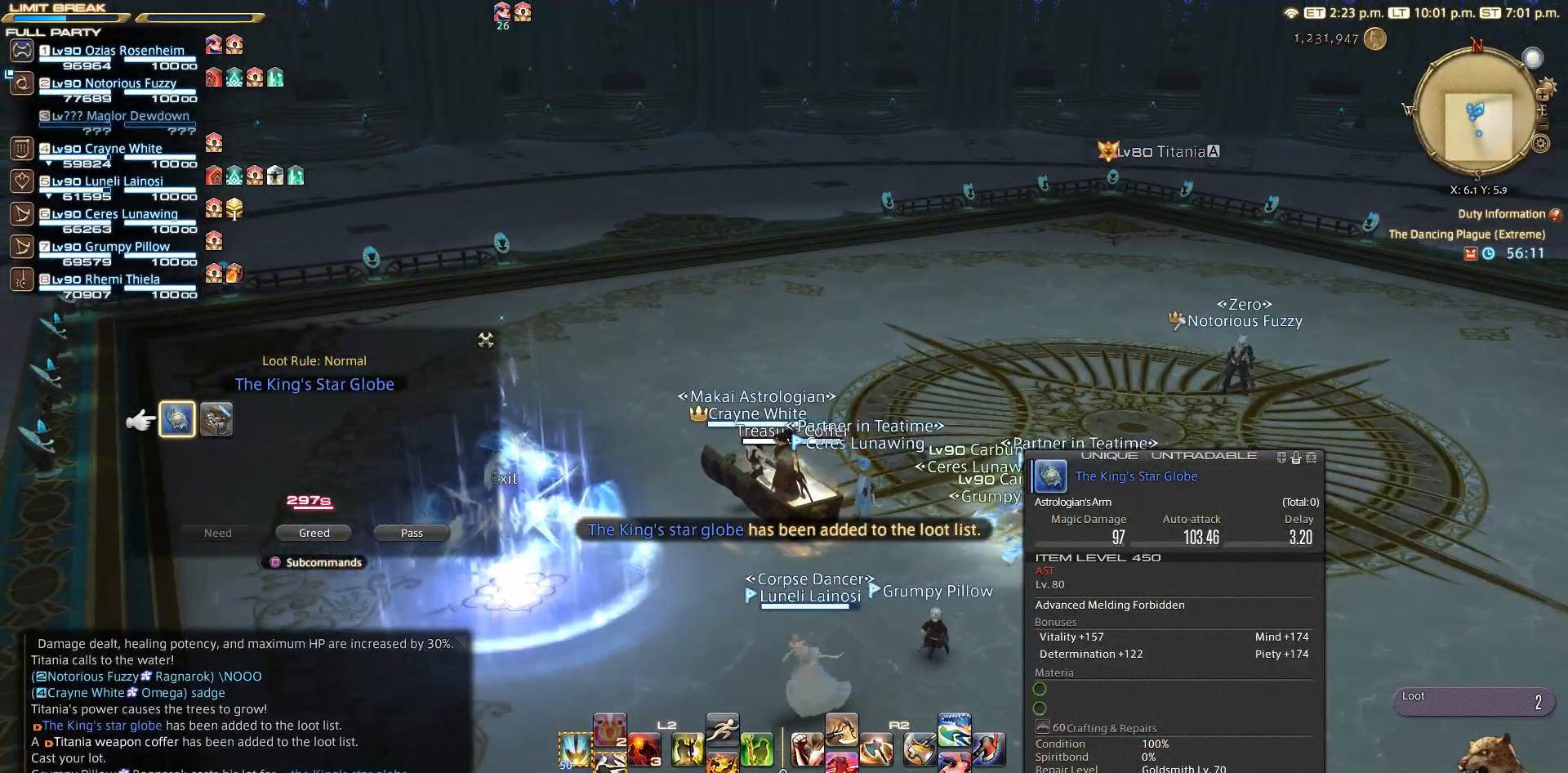
{"buttons": [], "left_stick": "center", "right_stick": "center", "events": []}
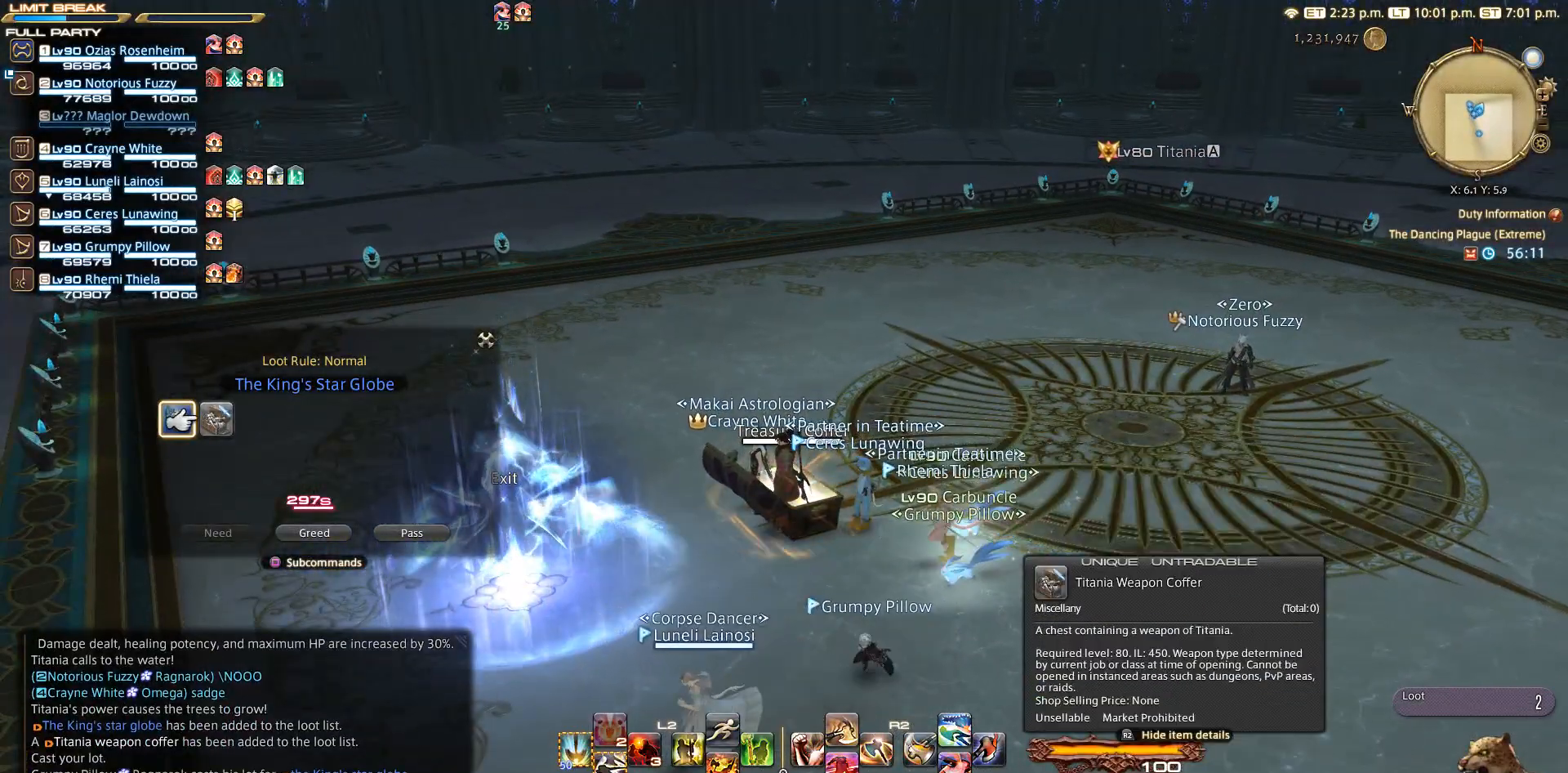
{"buttons": [], "left_stick": "center", "right_stick": "center", "events": [[150, "CROSS", "down"], [250, "CROSS", "up"]]}
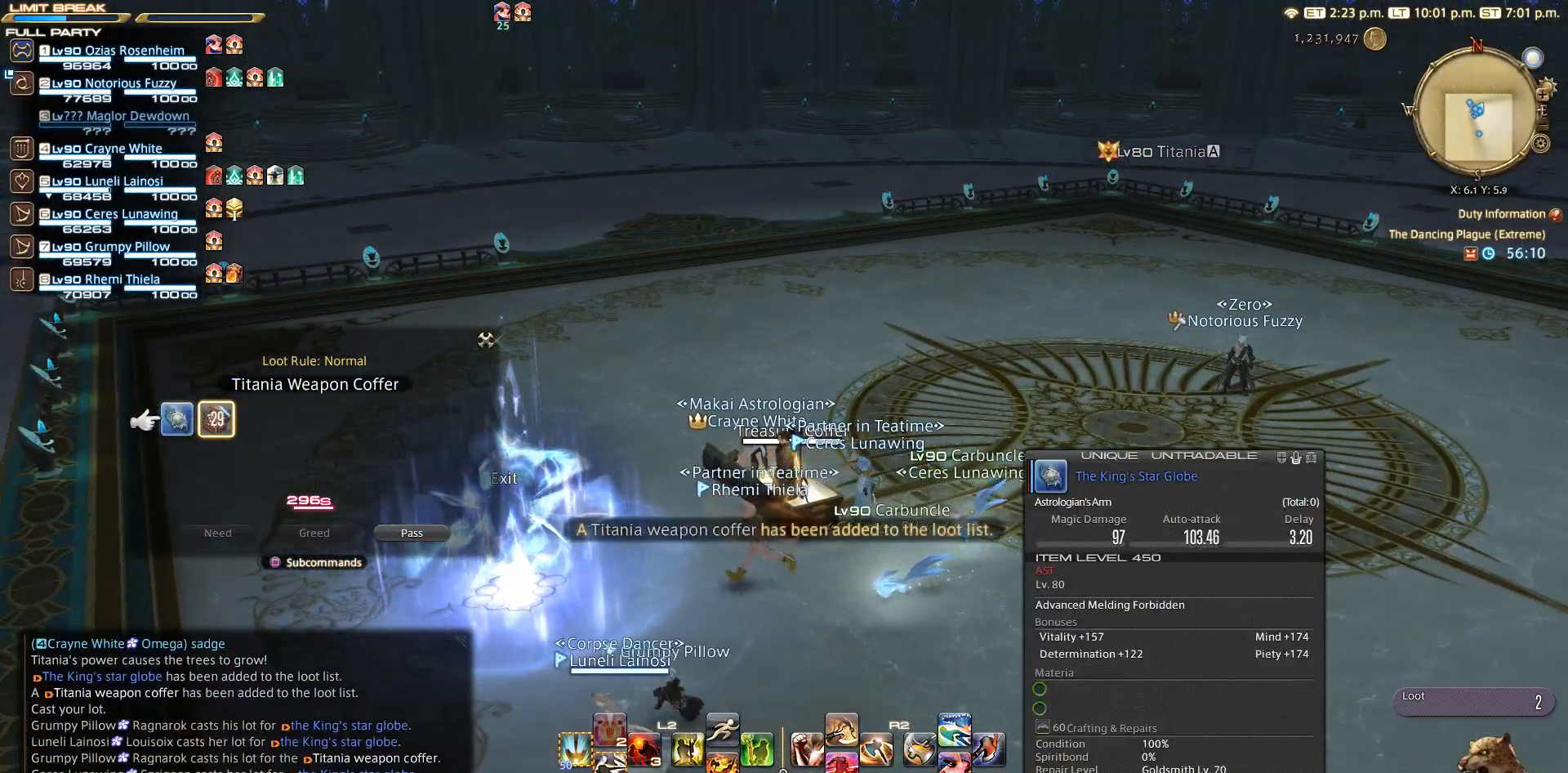
{"buttons": [], "left_stick": "center", "right_stick": "center", "events": [[50, "CROSS", "down"], [150, "CROSS", "up"], [233, "DPAD_RIGHT", "down"], [267, "DPAD_RIGHT", "up"], [350, "DPAD_RIGHT", "down"], [450, "DPAD_RIGHT", "up"]]}
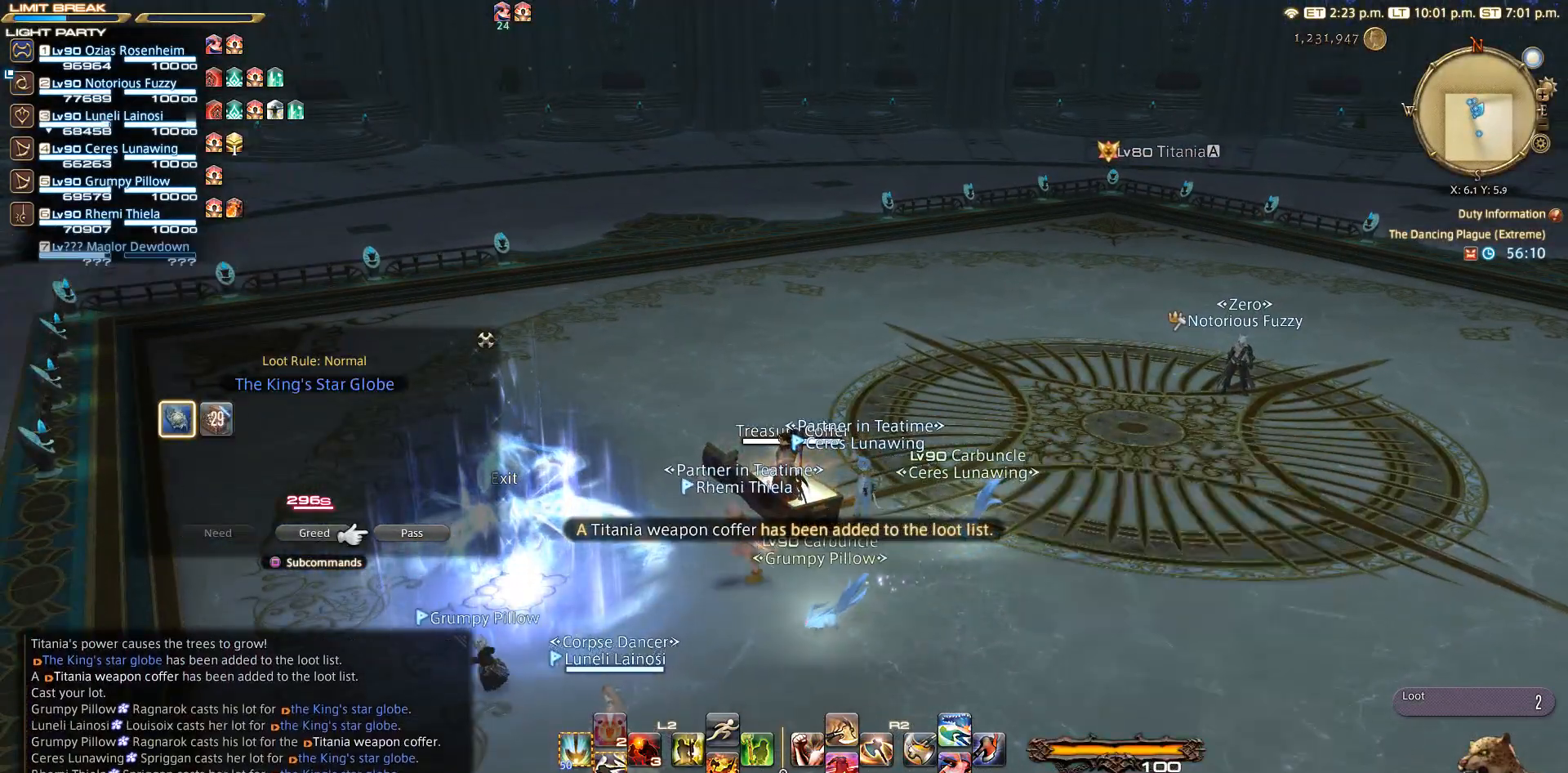
{"buttons": ["R1"], "left_stick": "down-left", "right_stick": "center", "events": [[50, "CROSS", "down"], [150, "CROSS", "up"], [217, "CIRCLE", "down"], [217, "left_stick", "down-left"], [300, "CIRCLE", "up"], [333, "CIRCLE", "down"], [467, "CIRCLE", "up"], [500, "R1", "down"]]}
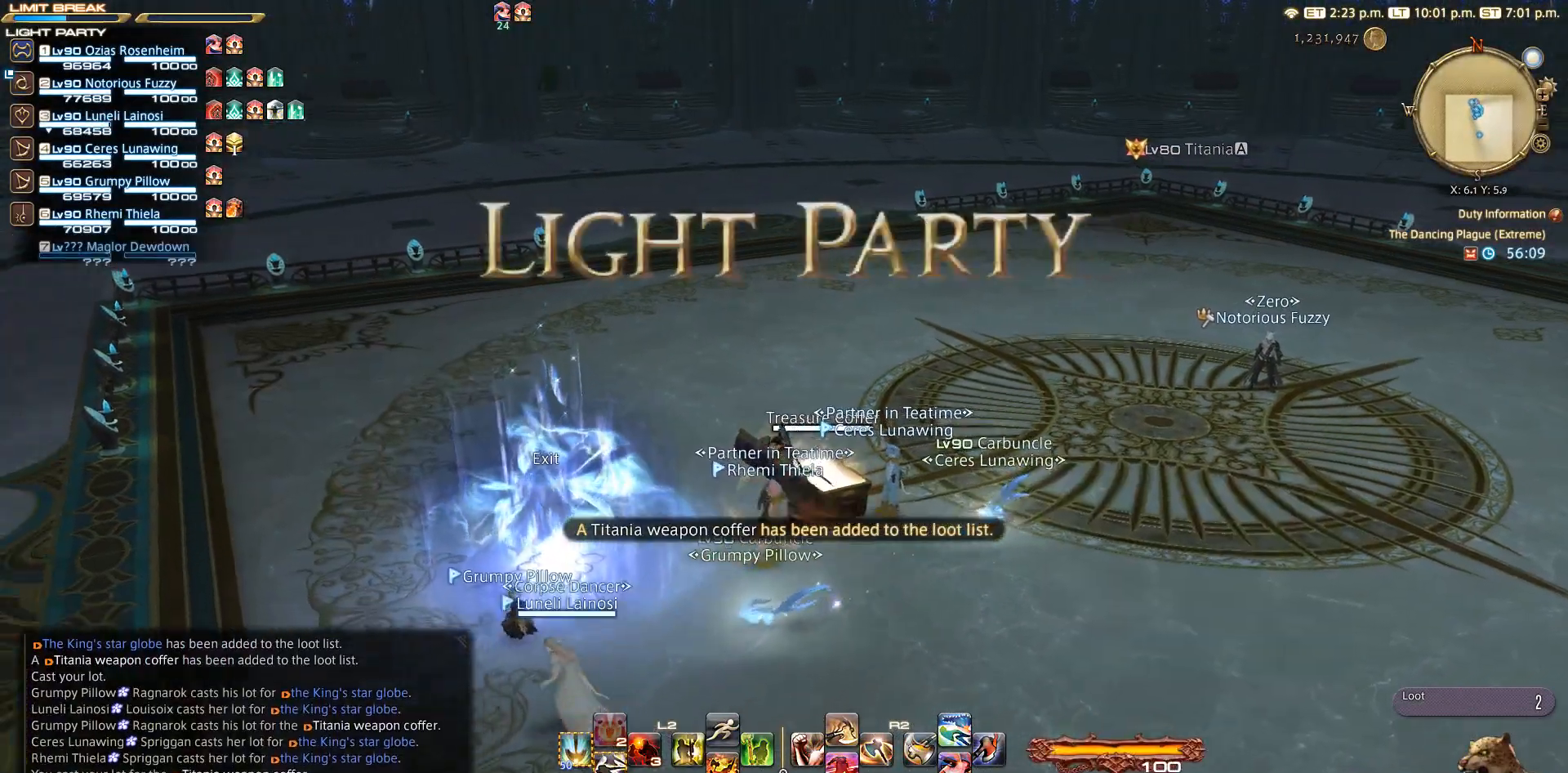
{"buttons": [], "left_stick": "left", "right_stick": "center", "events": [[67, "left_stick", "left"], [100, "TRIANGLE", "down"], [233, "R1", "up"], [233, "TRIANGLE", "up"]]}
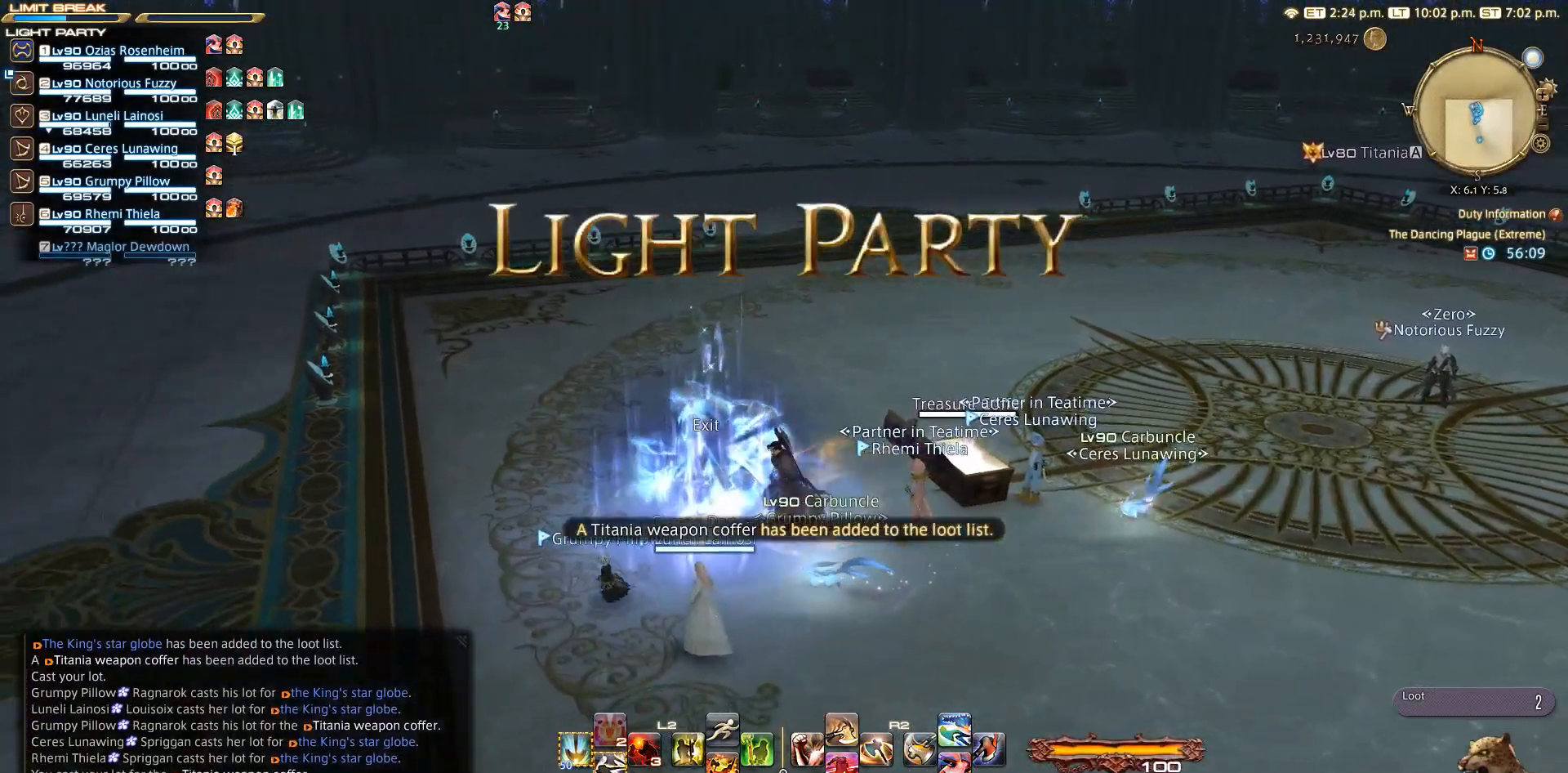
{"buttons": [], "left_stick": "left", "right_stick": "center", "events": [[317, "CROSS", "down"], [450, "CROSS", "up"]]}
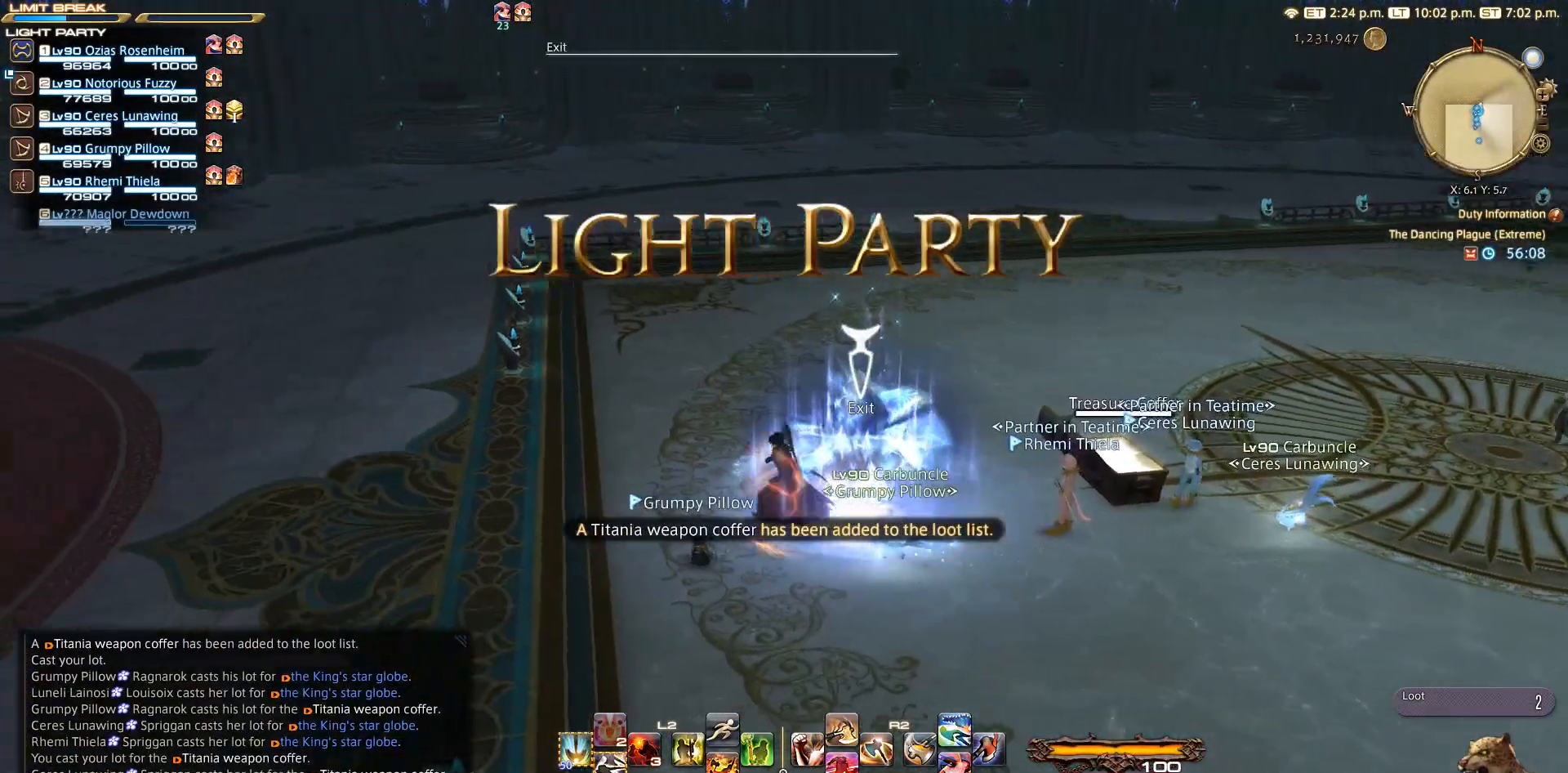
{"buttons": [], "left_stick": "center", "right_stick": "center", "events": [[117, "left_stick", "up"], [200, "left_stick", "right"], [283, "left_stick", "center"]]}
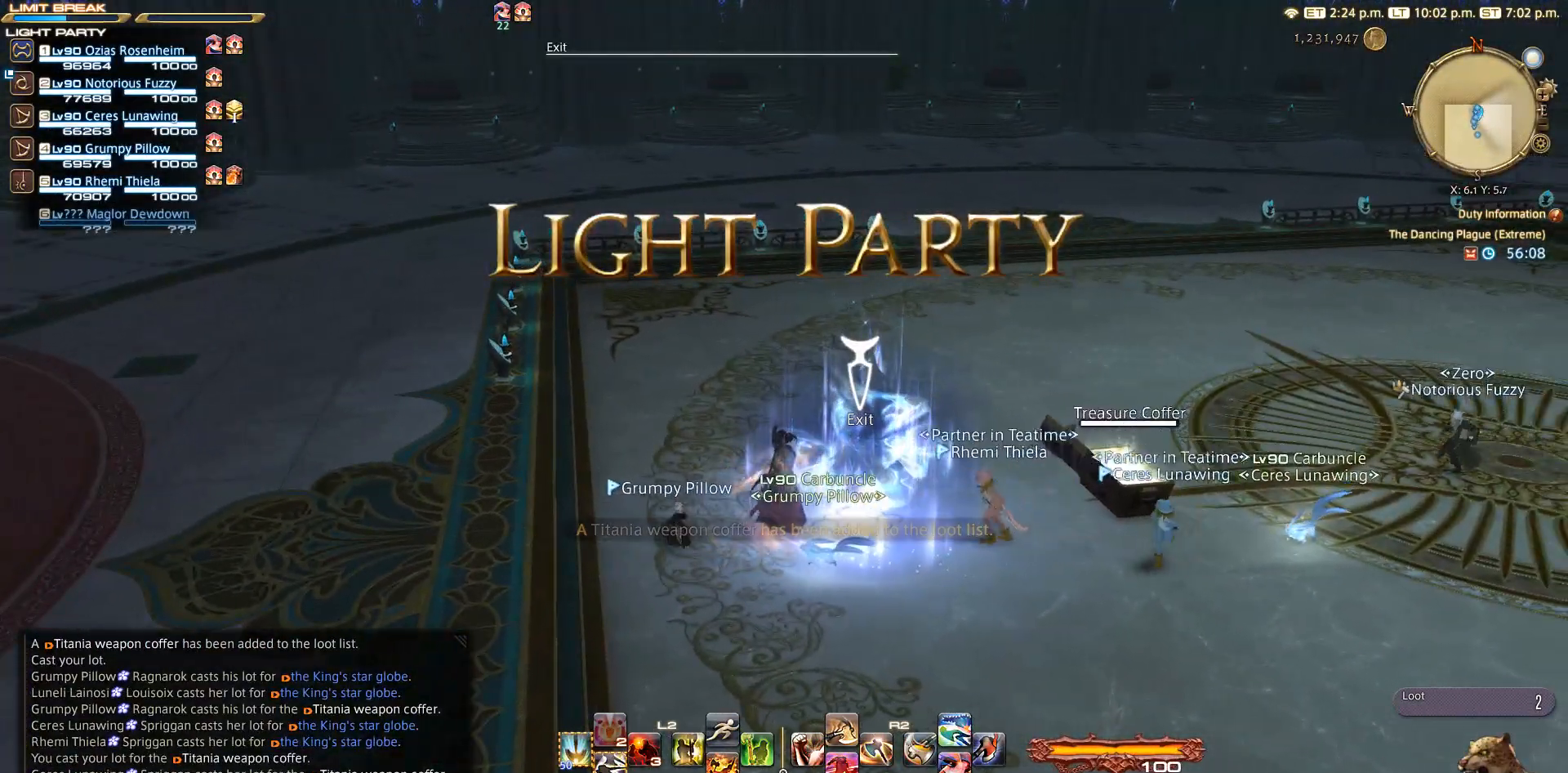
{"buttons": [], "left_stick": "center", "right_stick": "center", "events": []}
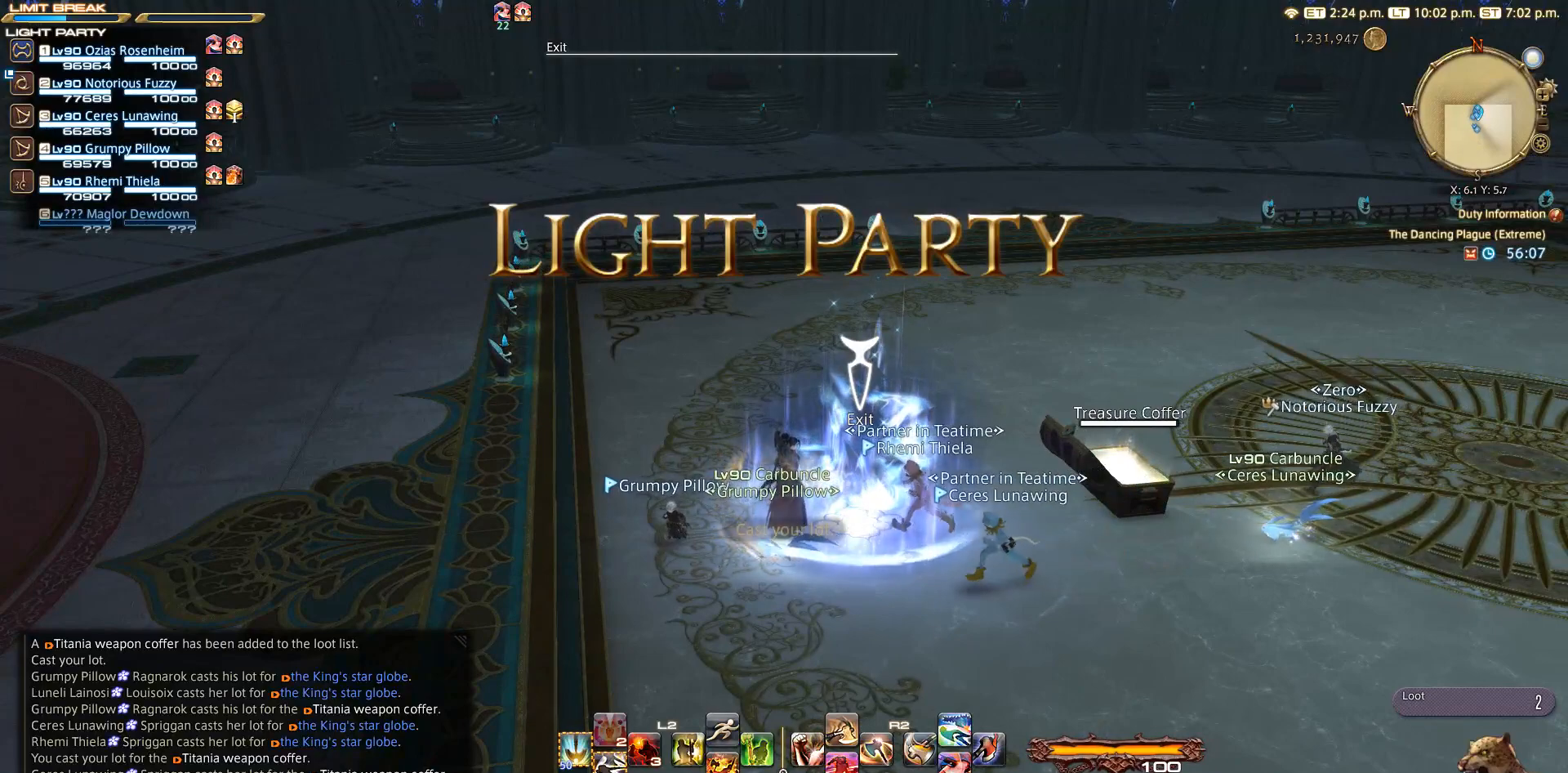
{"buttons": [], "left_stick": "center", "right_stick": "center", "events": []}
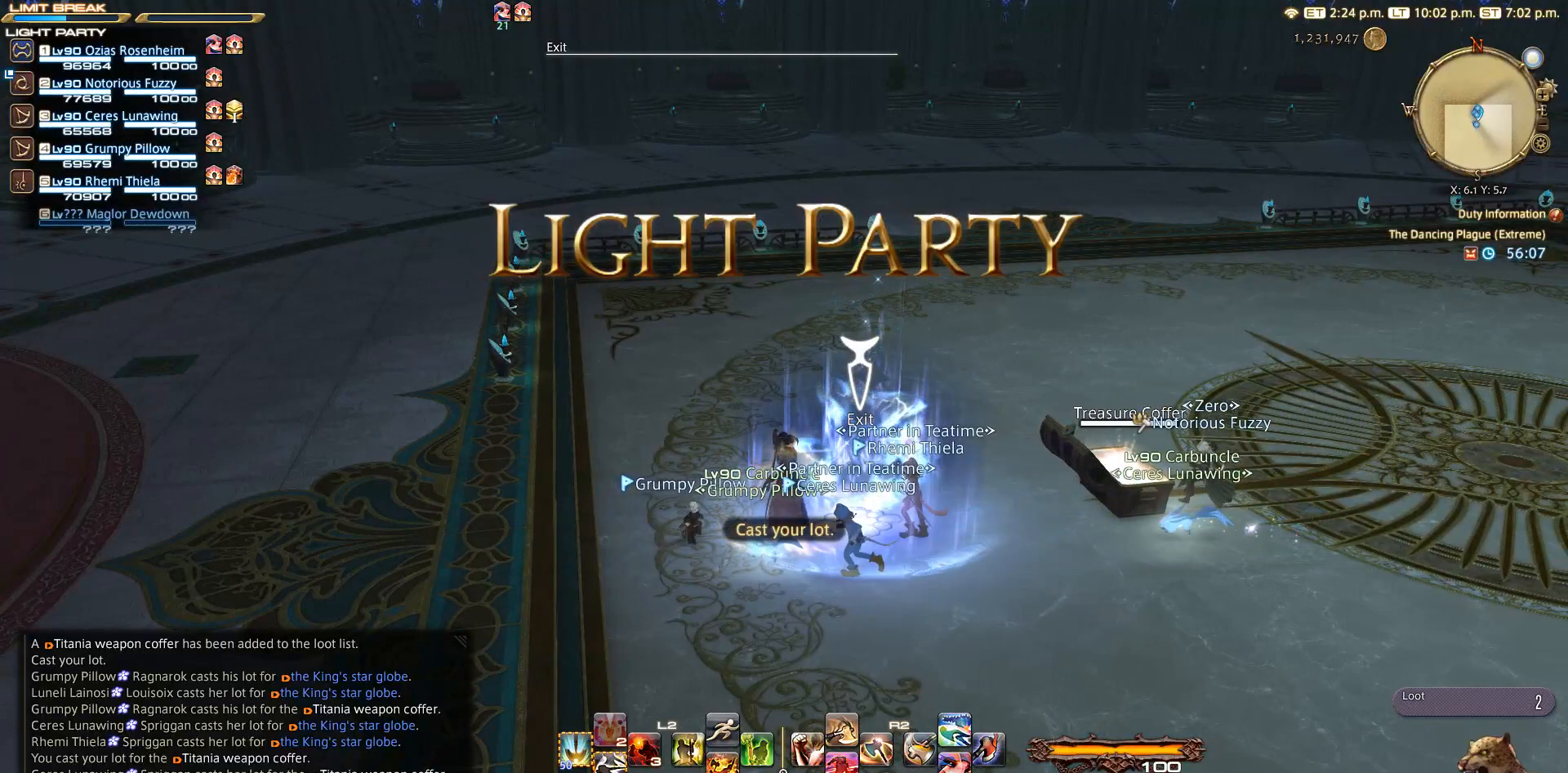
{"buttons": [], "left_stick": "center", "right_stick": "center", "events": []}
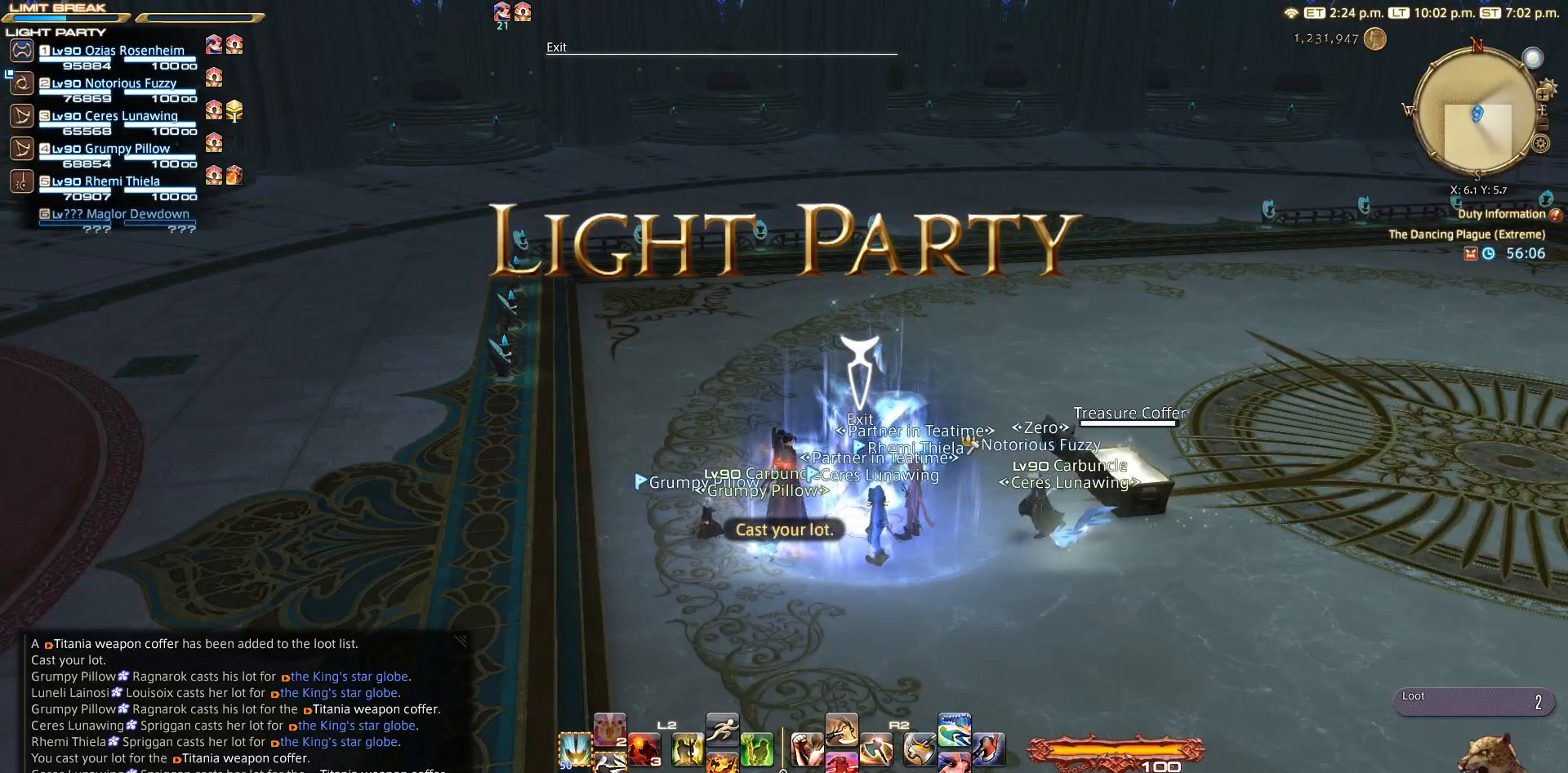
{"buttons": [], "left_stick": "center", "right_stick": "center", "events": []}
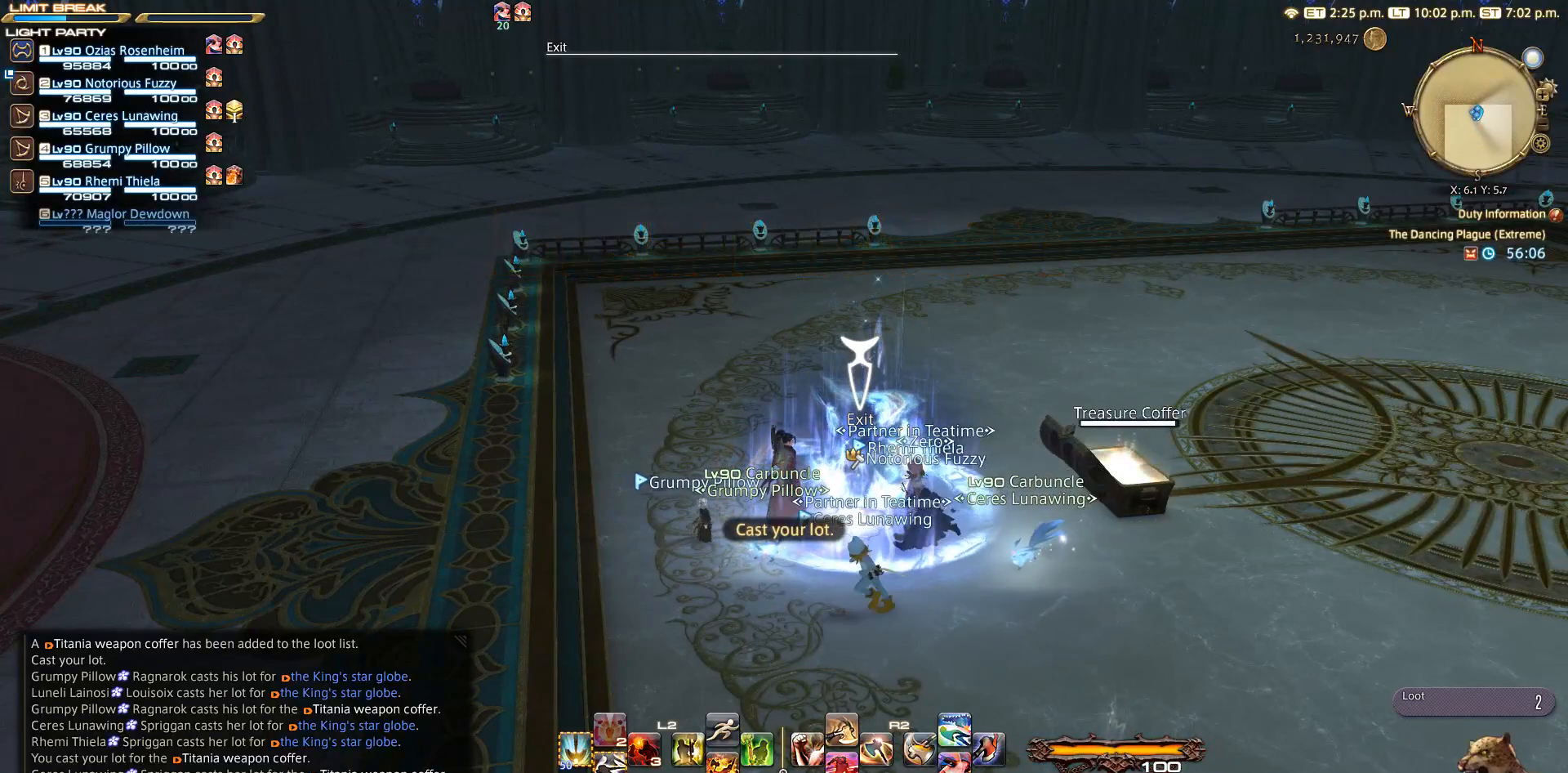
{"buttons": [], "left_stick": "center", "right_stick": "center", "events": []}
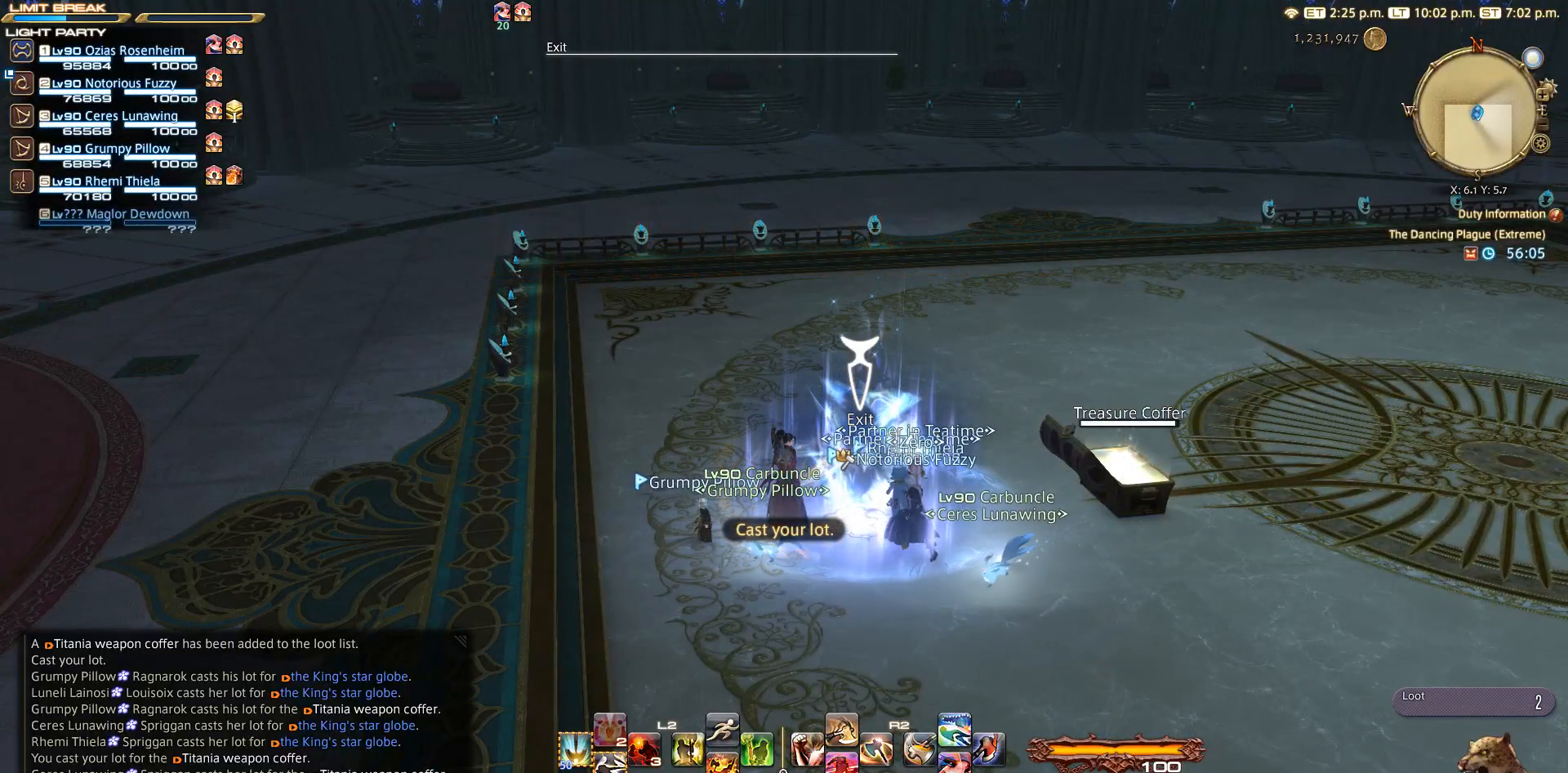
{"buttons": [], "left_stick": "center", "right_stick": "center", "events": []}
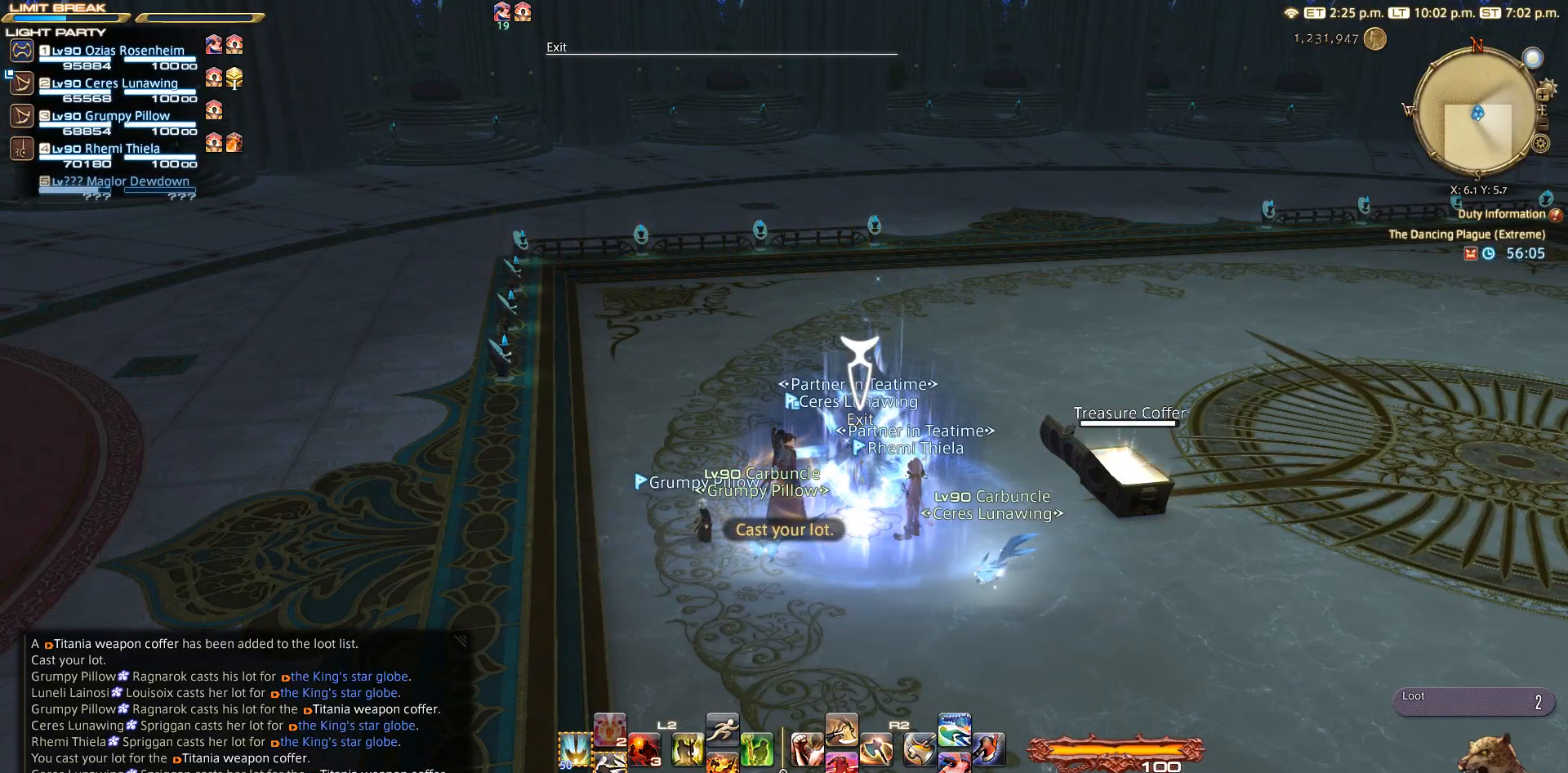
{"buttons": [], "left_stick": "center", "right_stick": "center", "events": []}
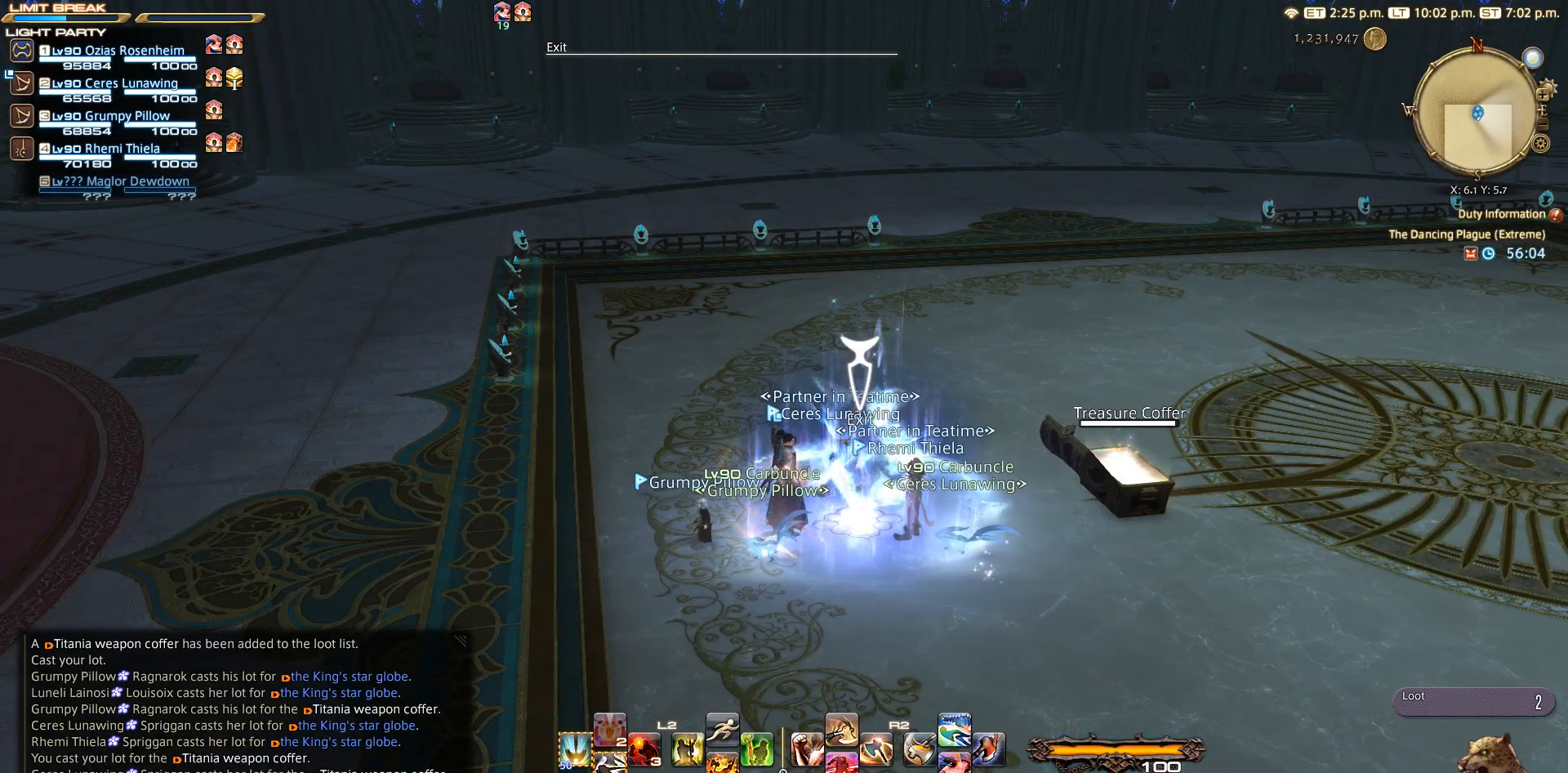
{"buttons": [], "left_stick": "center", "right_stick": "center", "events": []}
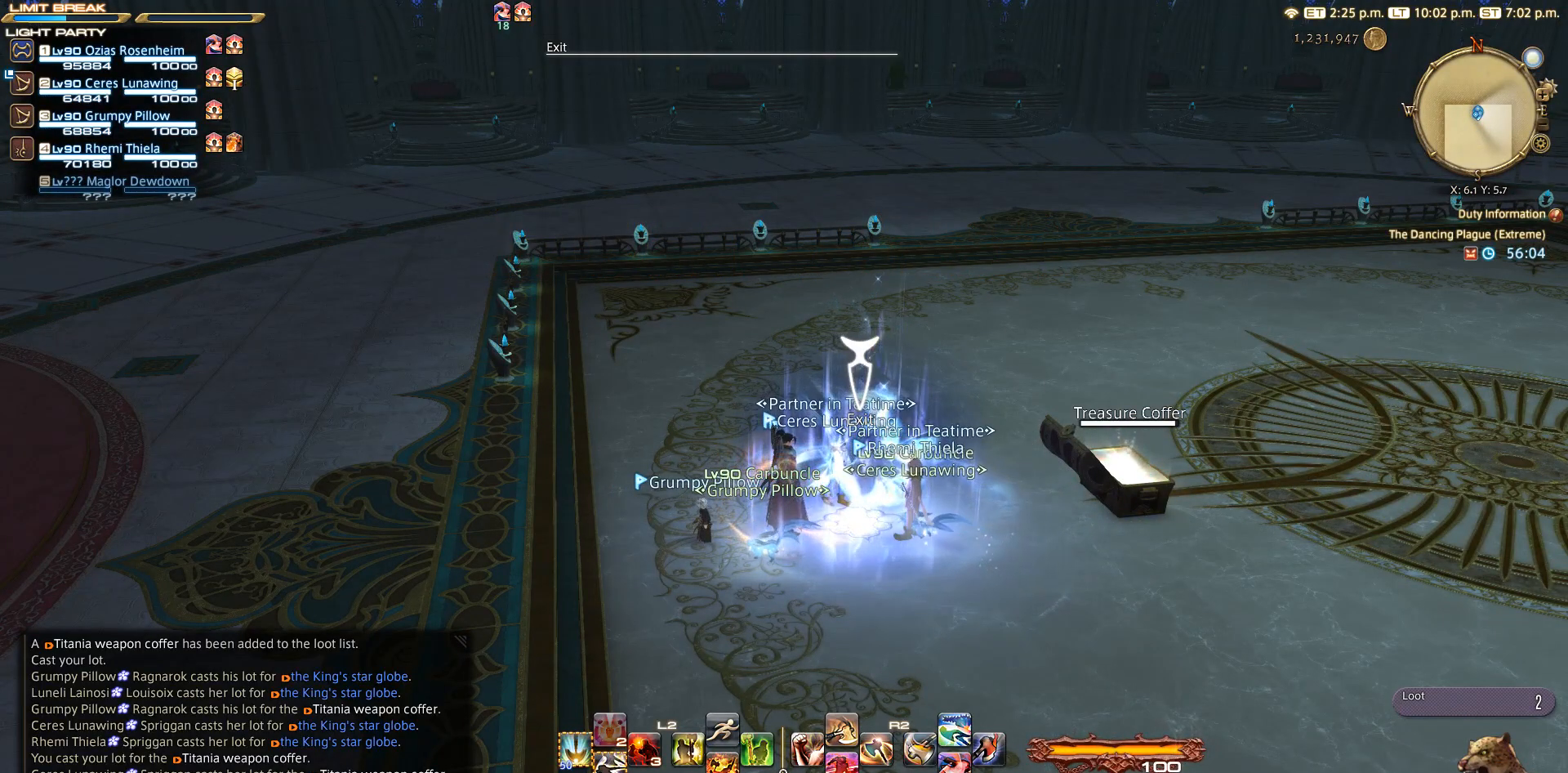
{"buttons": [], "left_stick": "center", "right_stick": "center", "events": []}
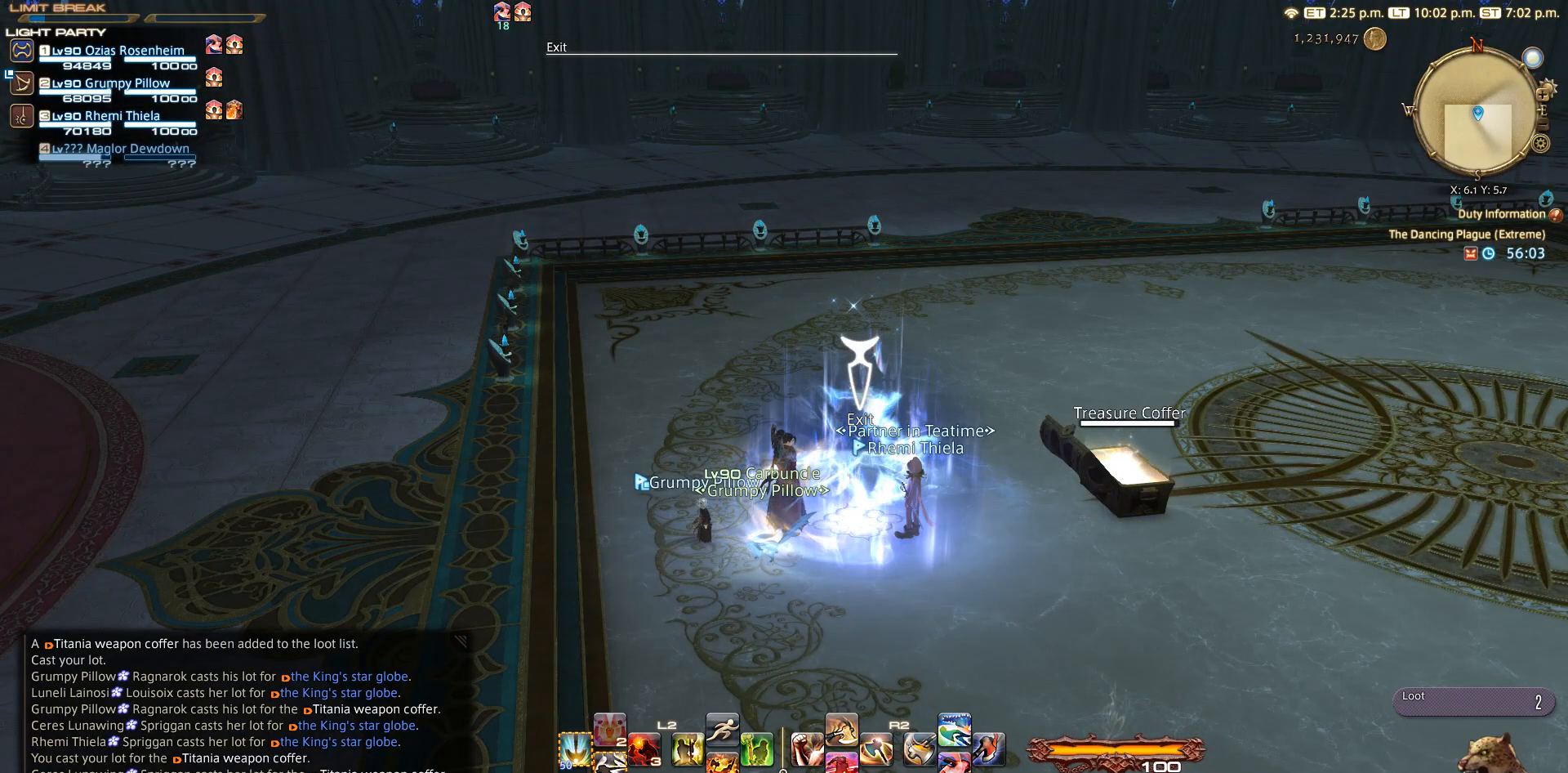
{"buttons": [], "left_stick": "center", "right_stick": "center", "events": [[250, "CROSS", "down"], [350, "CROSS", "up"]]}